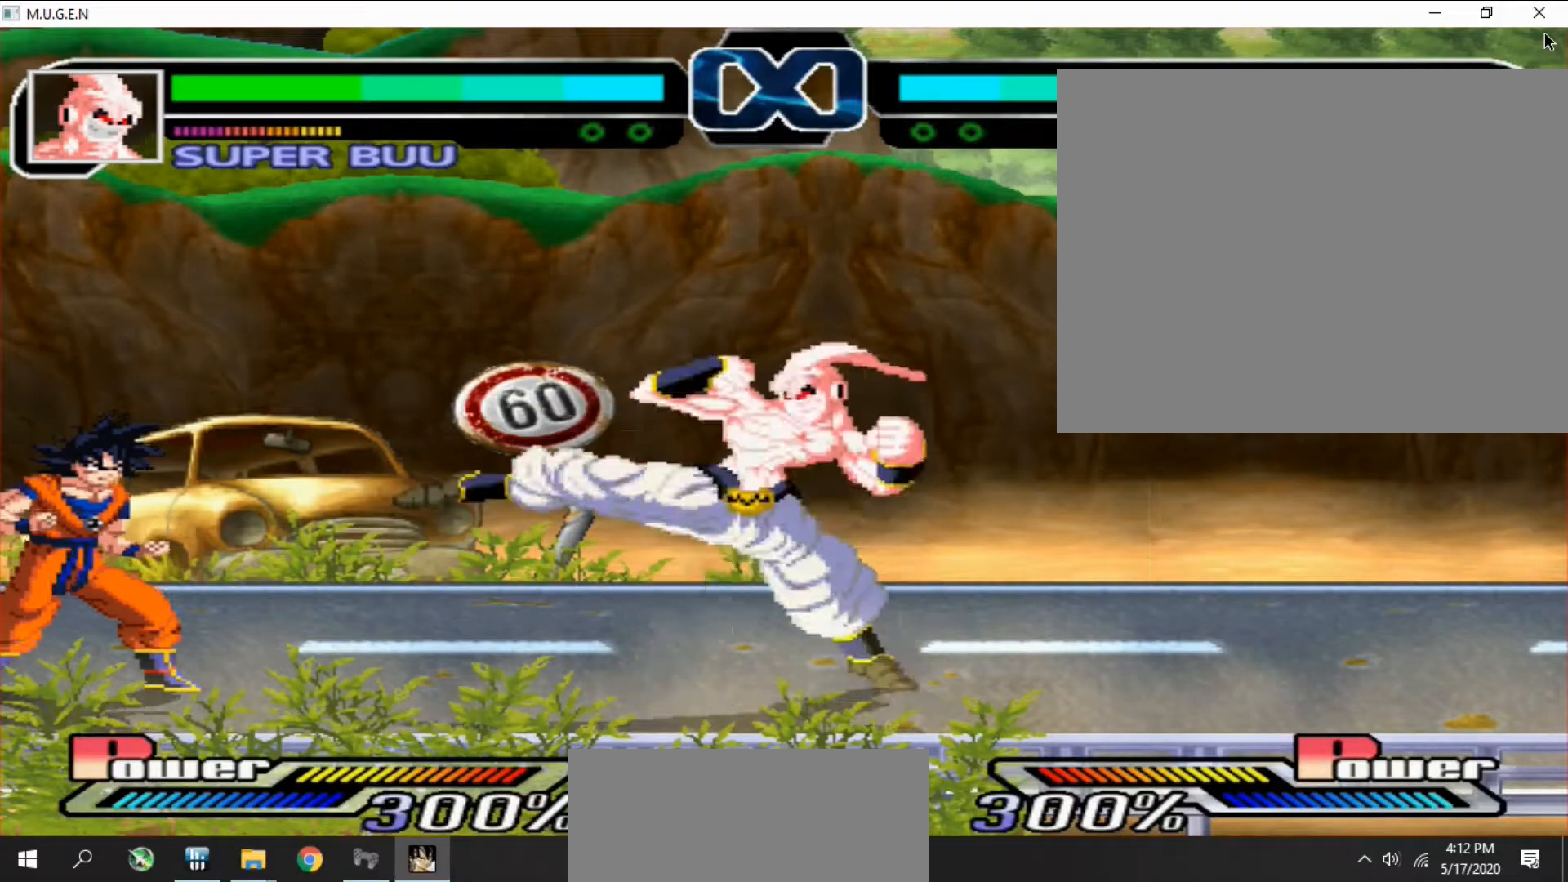
Gameplay with a controller (PlayStation layout); each line is a JSON object with the inputs held at the frame after it. "events" lists button and stick changes between this image and that frame as [ms after this image, input, new state], when the widget could be followed in between. Not read: L3 R3 left_stick right_stick.
{"buttons": [], "events": []}
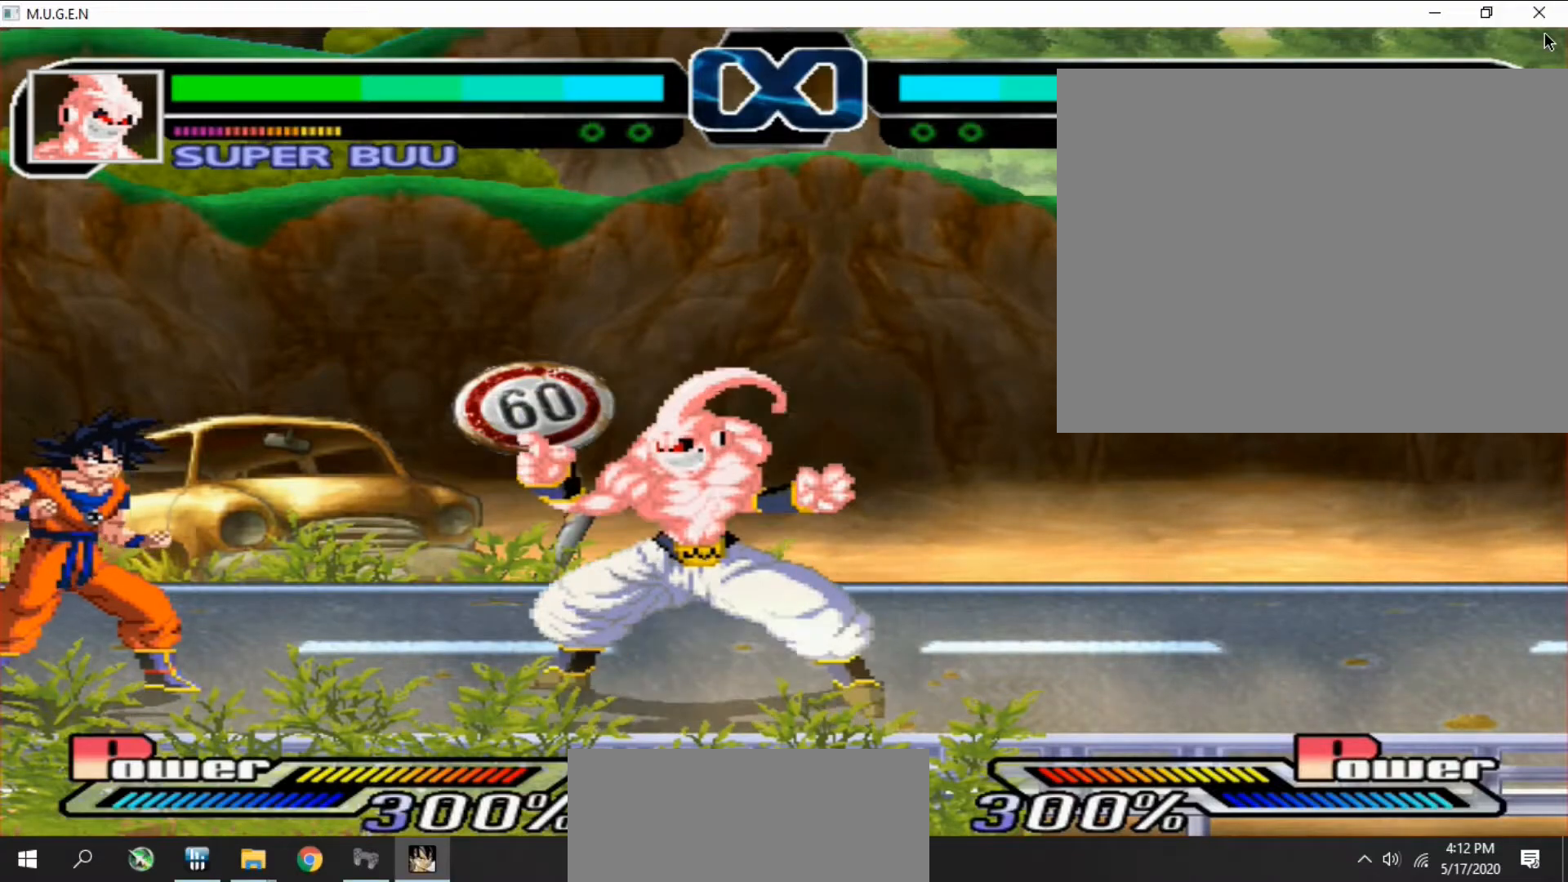
{"buttons": [], "events": [[333, "DPAD_LEFT", "down"], [367, "DPAD_LEFT", "up"], [433, "DPAD_LEFT", "down"], [467, "DPAD_LEFT", "up"]]}
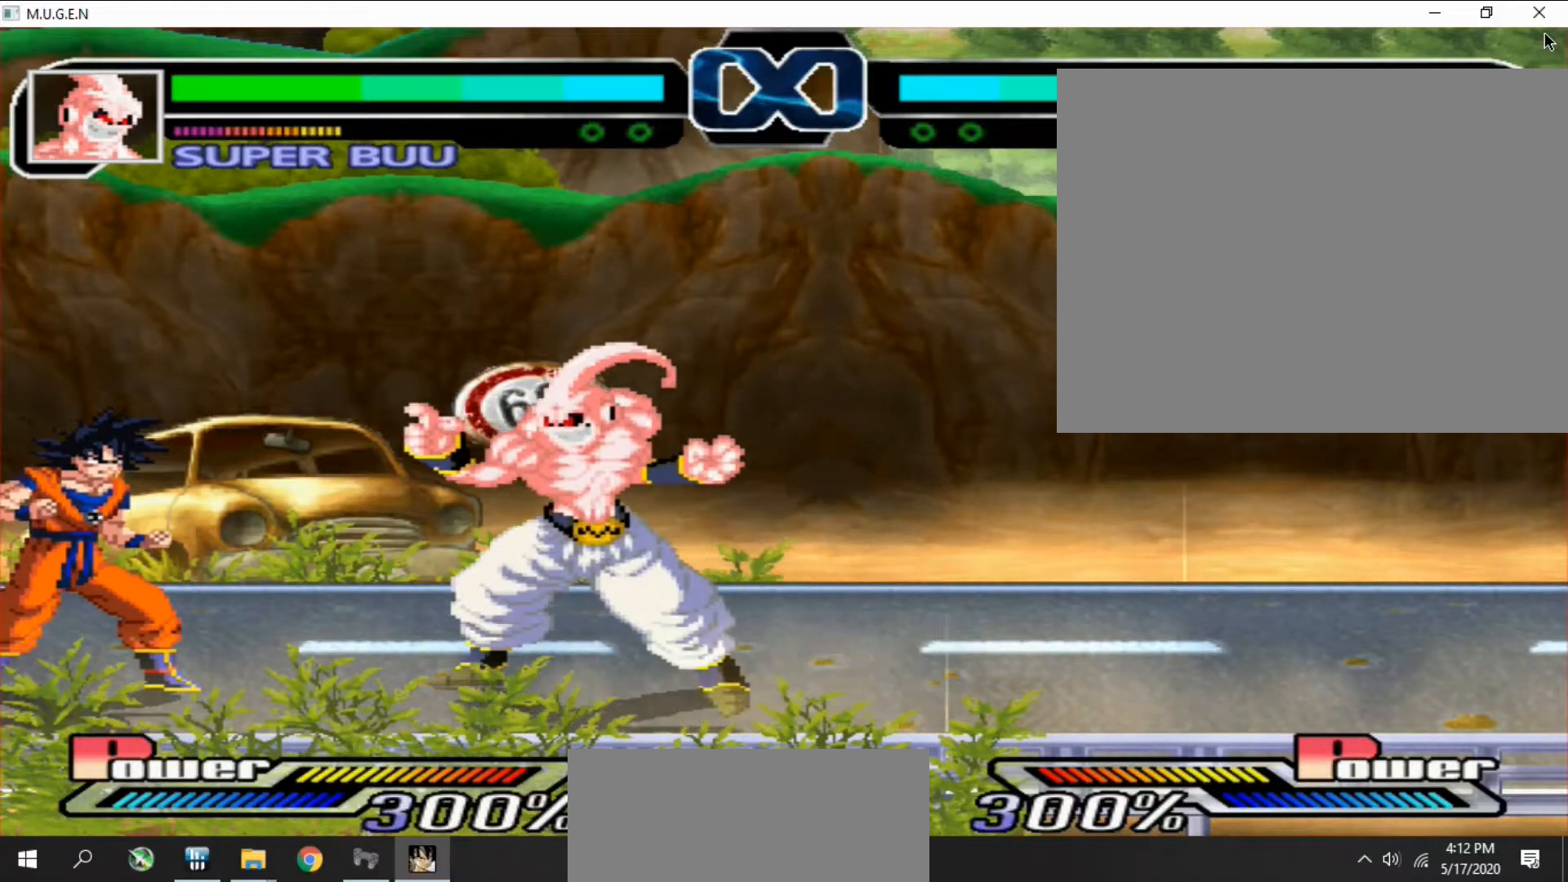
{"buttons": ["TRIANGLE"], "events": [[33, "DPAD_LEFT", "down"], [67, "DPAD_LEFT", "up"], [133, "DPAD_LEFT", "down"], [167, "DPAD_LEFT", "up"], [233, "DPAD_UP", "down"], [267, "DPAD_UP", "up"], [300, "DPAD_LEFT", "down"], [333, "DPAD_LEFT", "up"], [333, "DPAD_UP", "down"], [367, "DPAD_UP", "up"], [400, "DPAD_LEFT", "down"], [433, "DPAD_LEFT", "up"], [467, "DPAD_DOWN", "down"], [500, "DPAD_DOWN", "up"], [500, "TRIANGLE", "down"]]}
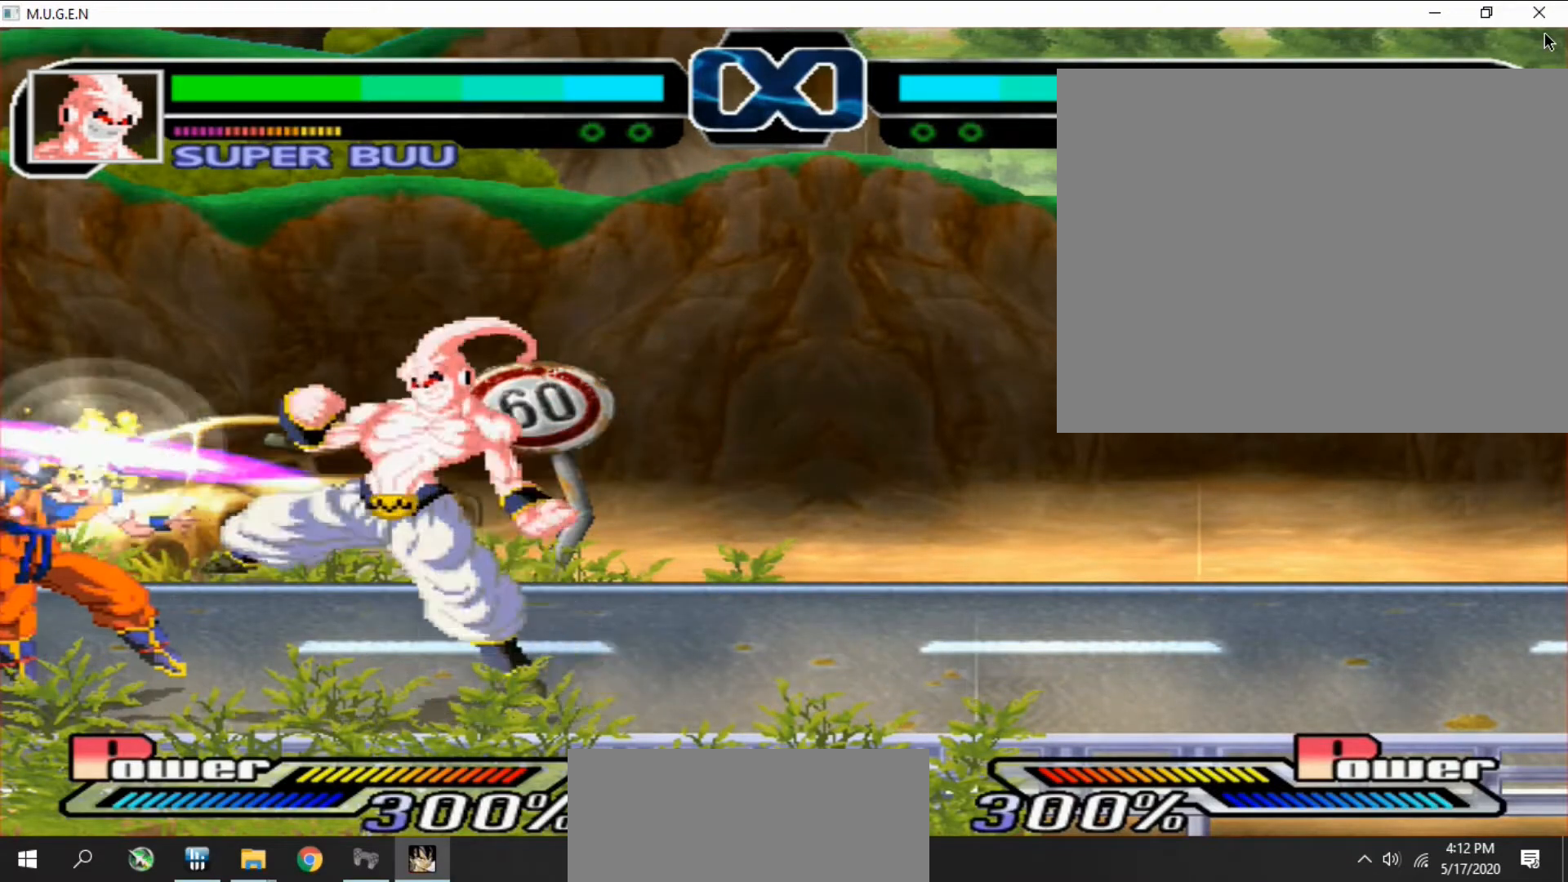
{"buttons": ["DPAD_RIGHT"]}
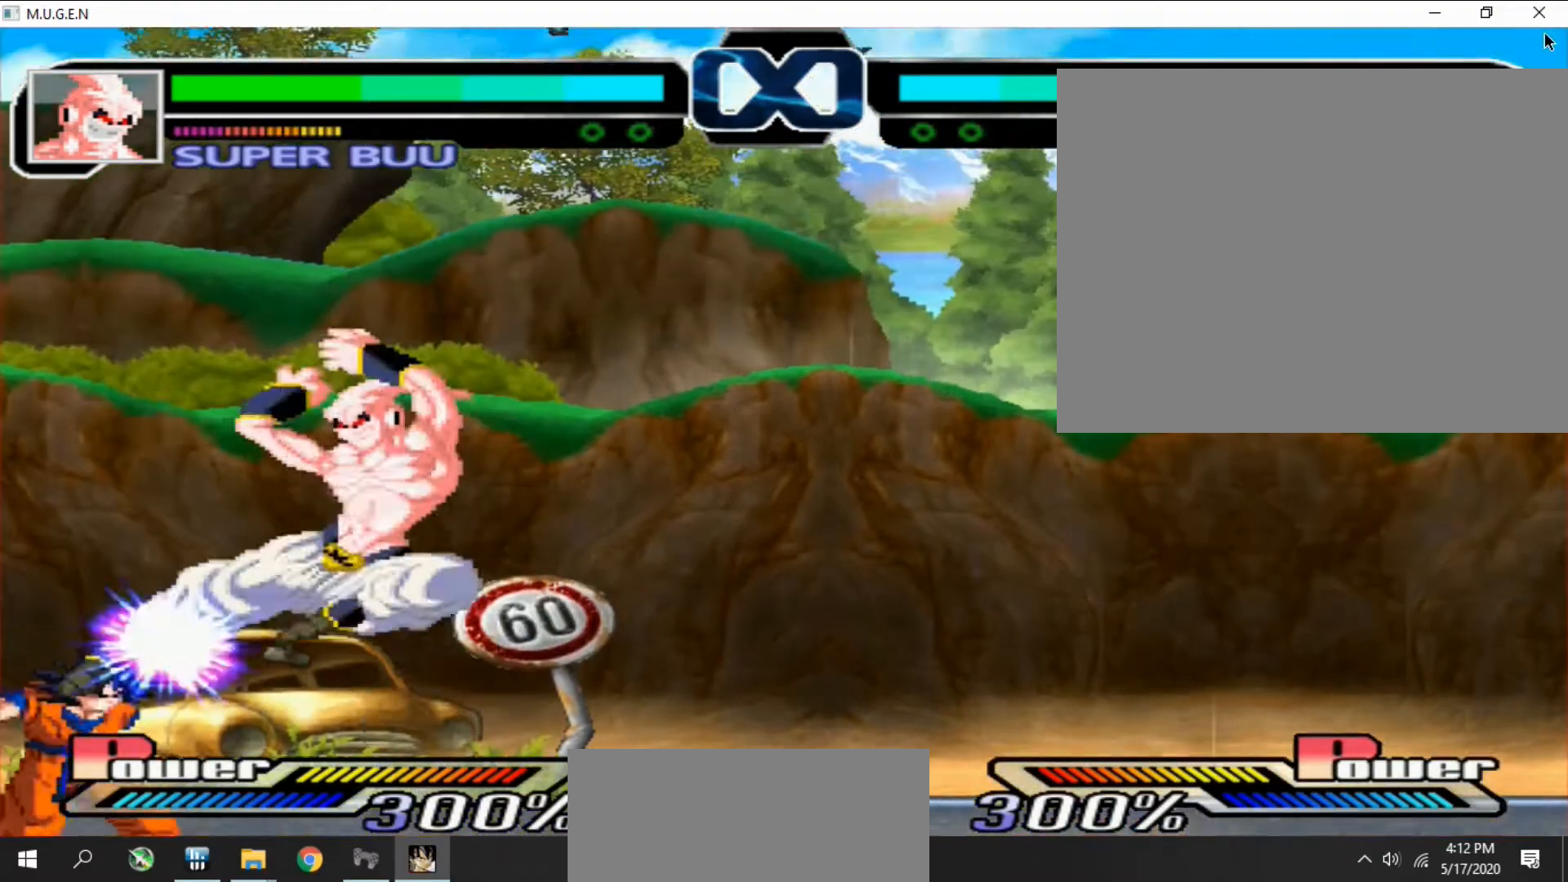
{"buttons": []}
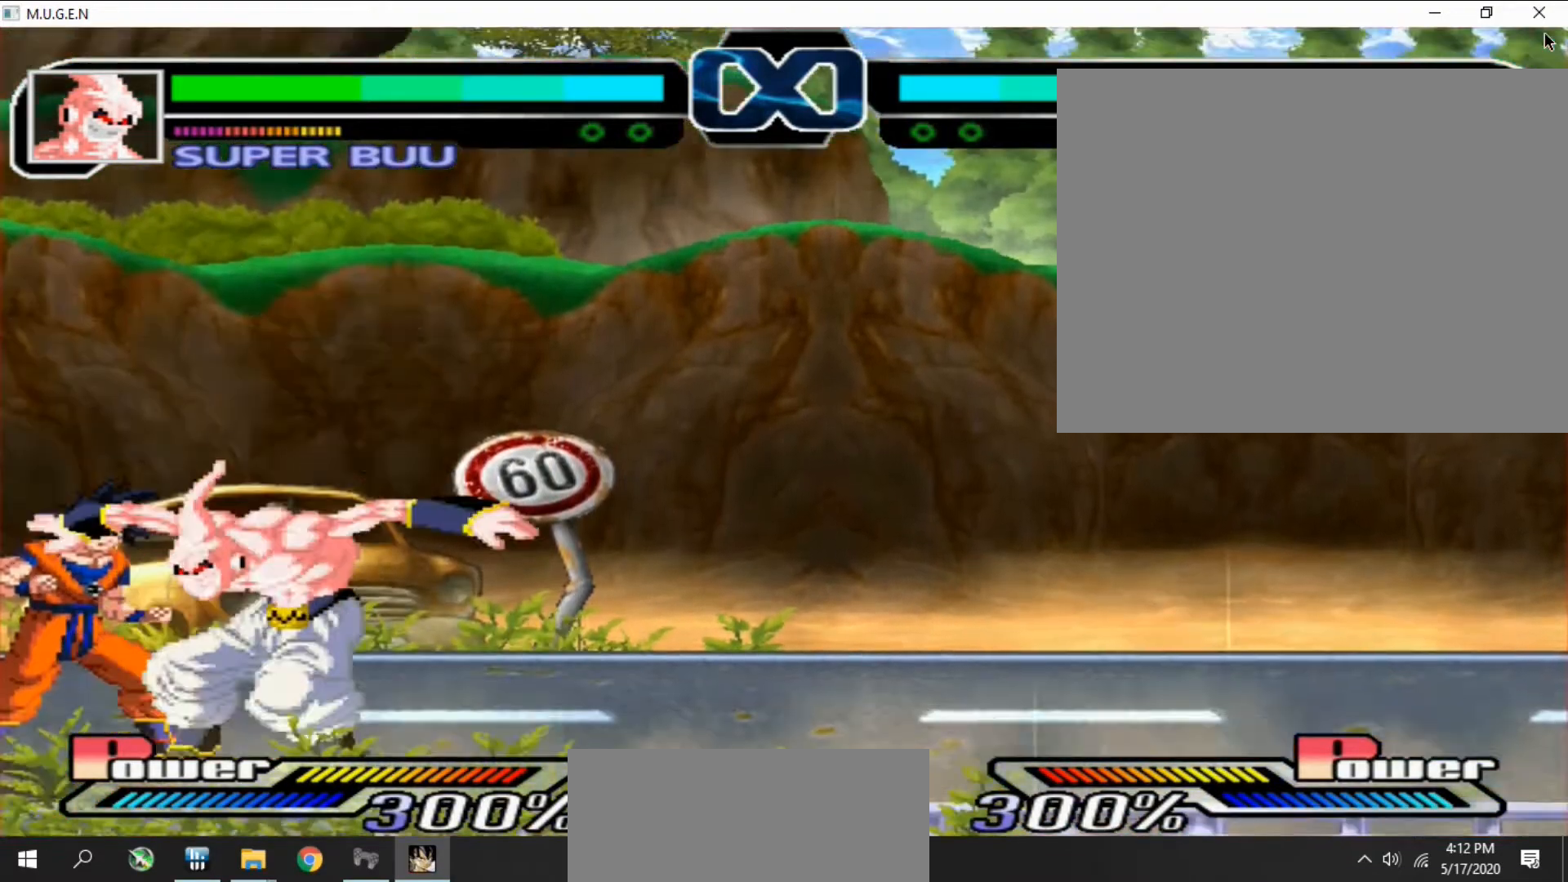
{"buttons": ["TRIANGLE", "DPAD_DOWN", "DPAD_RIGHT"]}
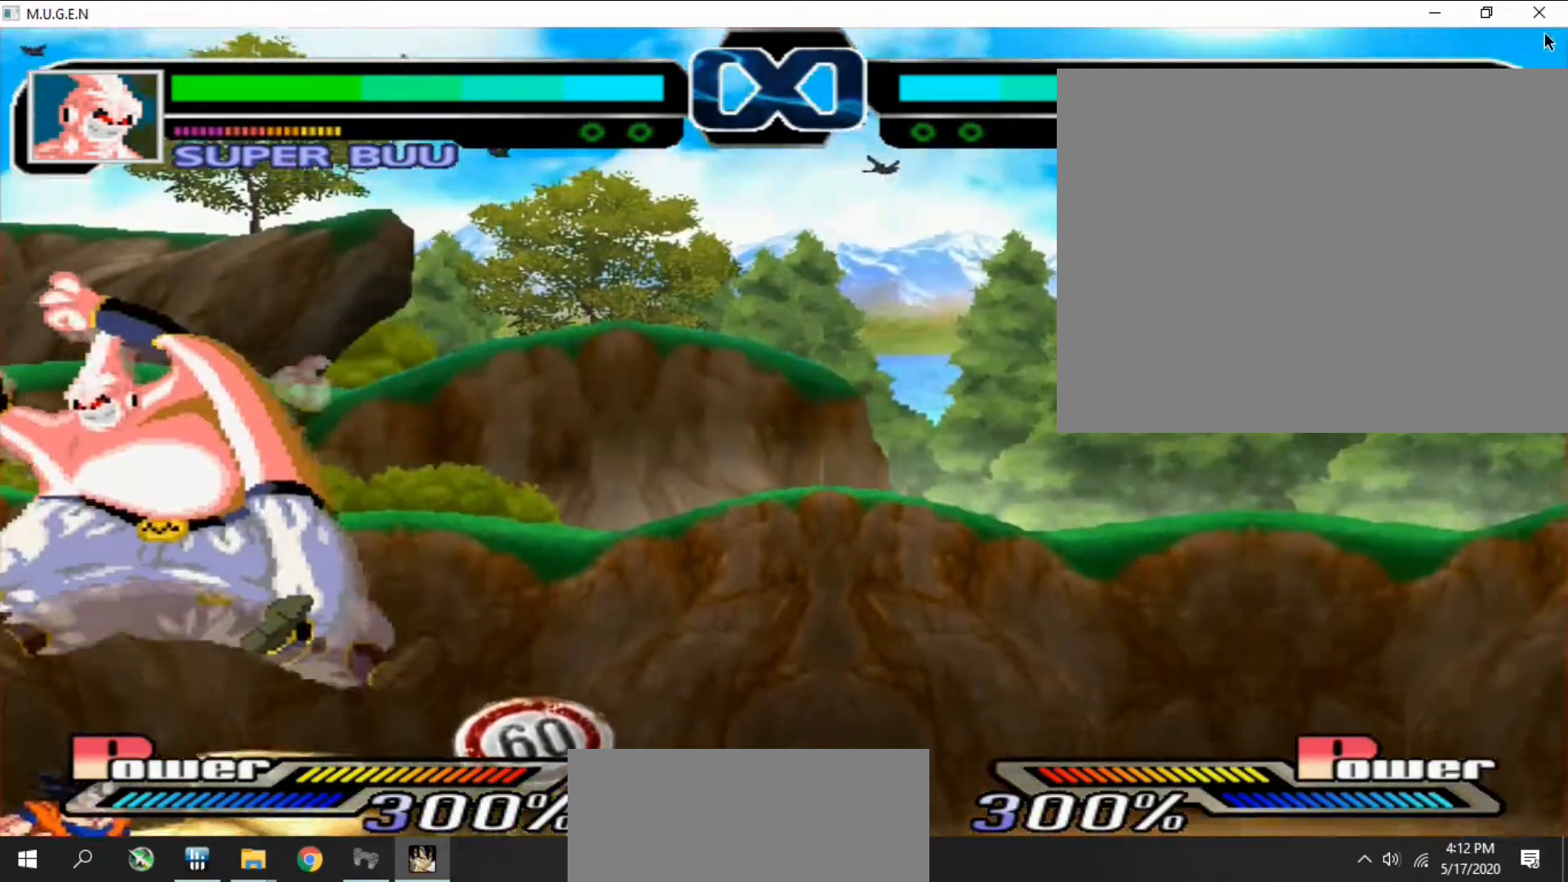
{"buttons": ["DPAD_DOWN"]}
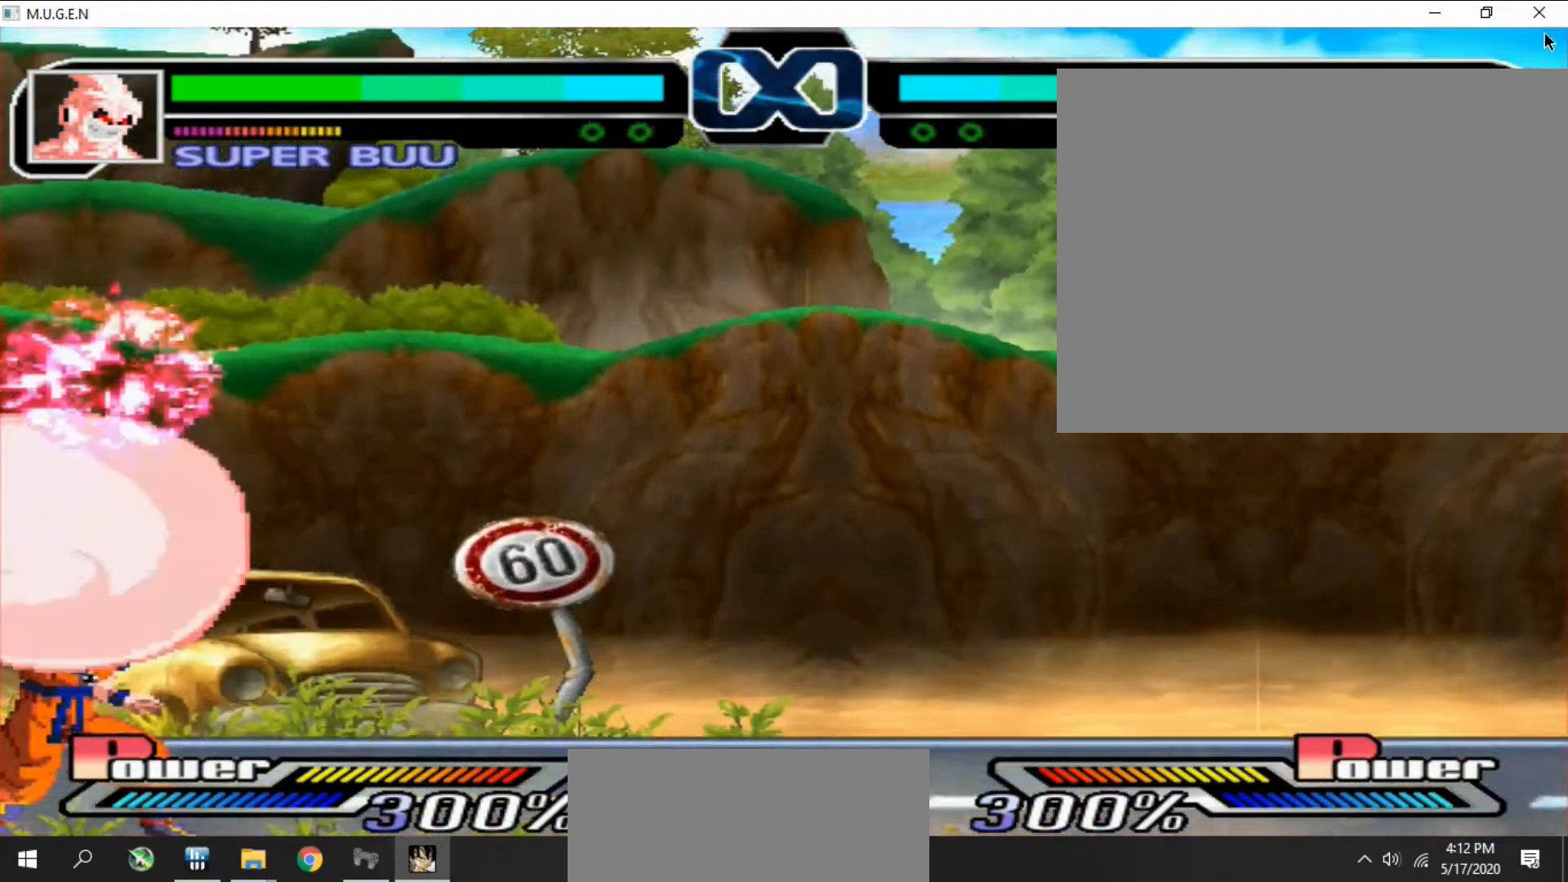
{"buttons": ["DPAD_DOWN"]}
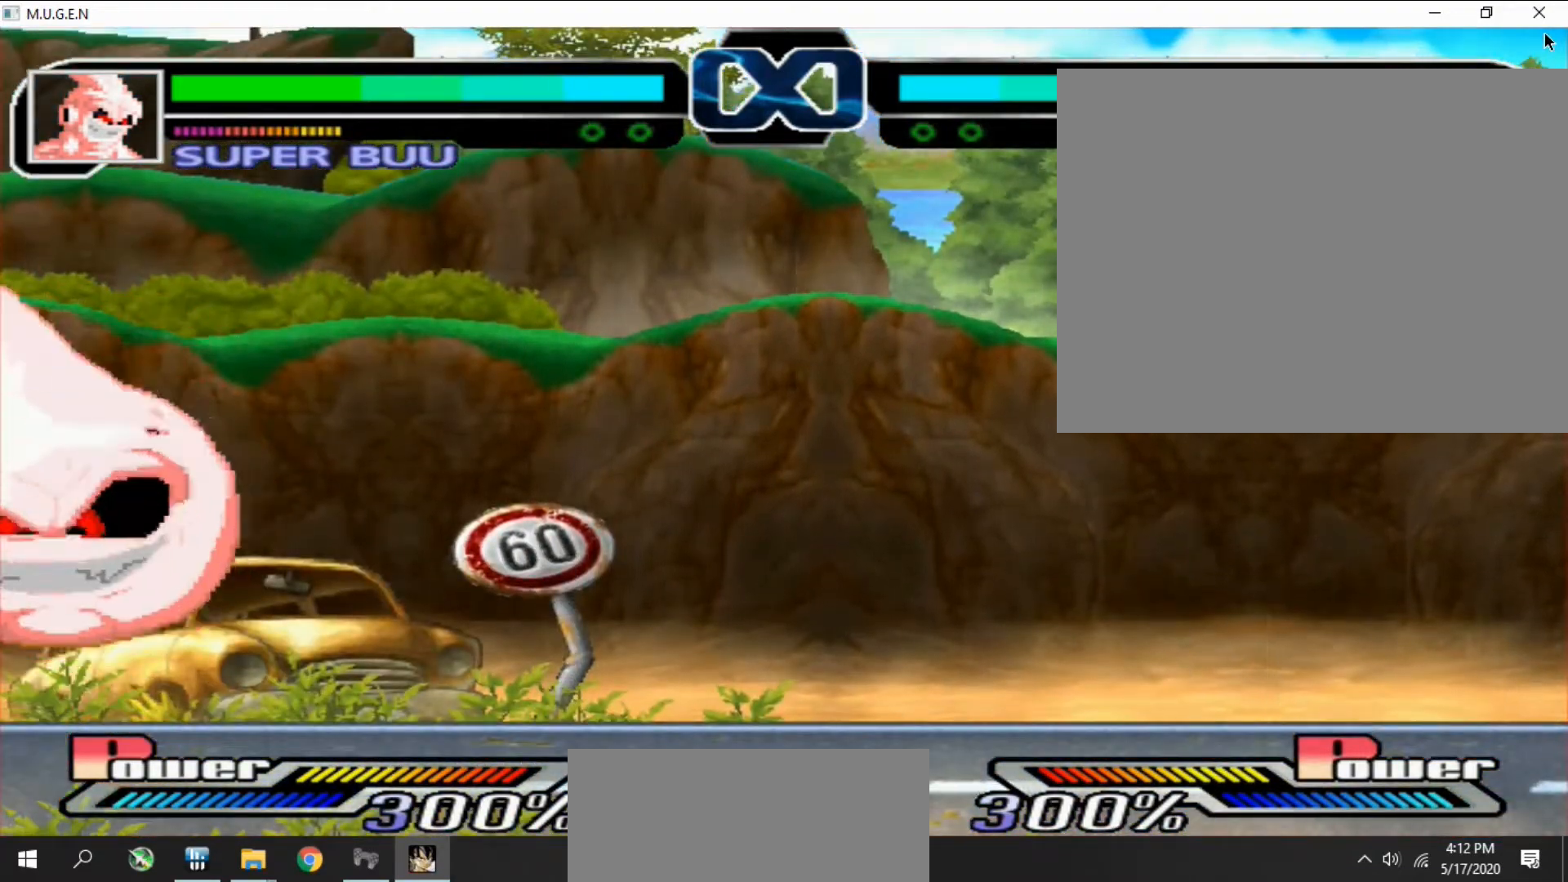
{"buttons": [], "events": [[33, "DPAD_DOWN", "up"], [100, "DPAD_DOWN", "down"], [133, "DPAD_DOWN", "up"], [133, "DPAD_LEFT", "down"], [167, "DPAD_DOWN", "down"], [167, "DPAD_LEFT", "up"], [200, "DPAD_DOWN", "up"], [233, "DPAD_LEFT", "down"], [267, "DPAD_LEFT", "up"], [300, "DPAD_DOWN", "down"], [333, "DPAD_DOWN", "up"], [367, "DPAD_RIGHT", "down"], [400, "DPAD_RIGHT", "up"], [433, "DPAD_RIGHT", "down"], [467, "DPAD_RIGHT", "up"]]}
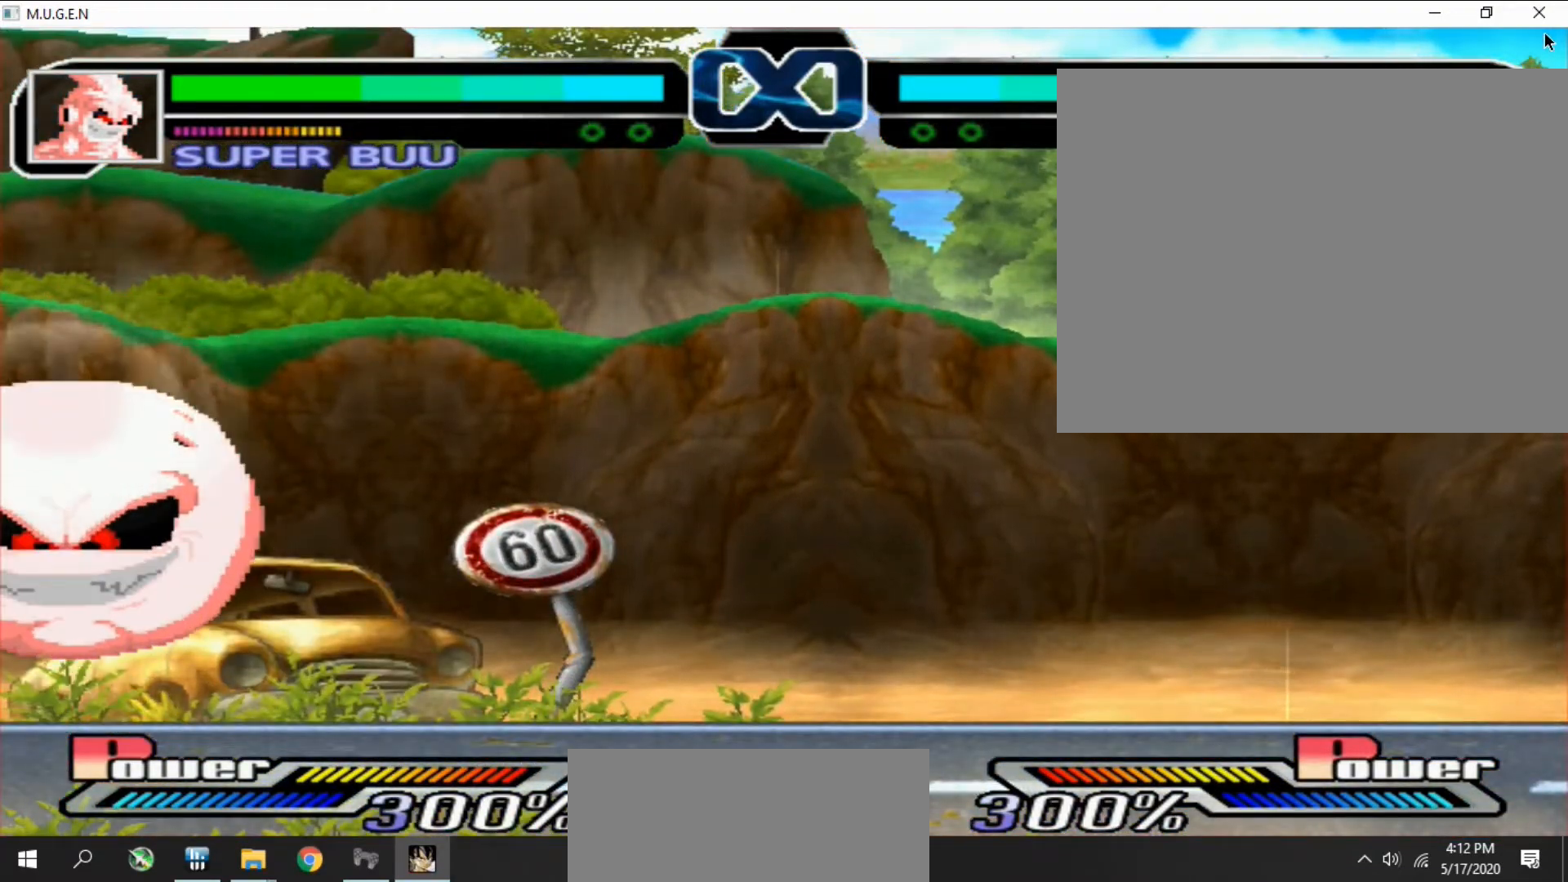
{"buttons": [], "events": [[267, "DPAD_RIGHT", "down"], [300, "DPAD_RIGHT", "up"], [333, "DPAD_RIGHT", "down"], [367, "DPAD_RIGHT", "up"], [400, "DPAD_RIGHT", "down"], [433, "DPAD_RIGHT", "up"], [467, "DPAD_RIGHT", "down"], [500, "DPAD_RIGHT", "up"]]}
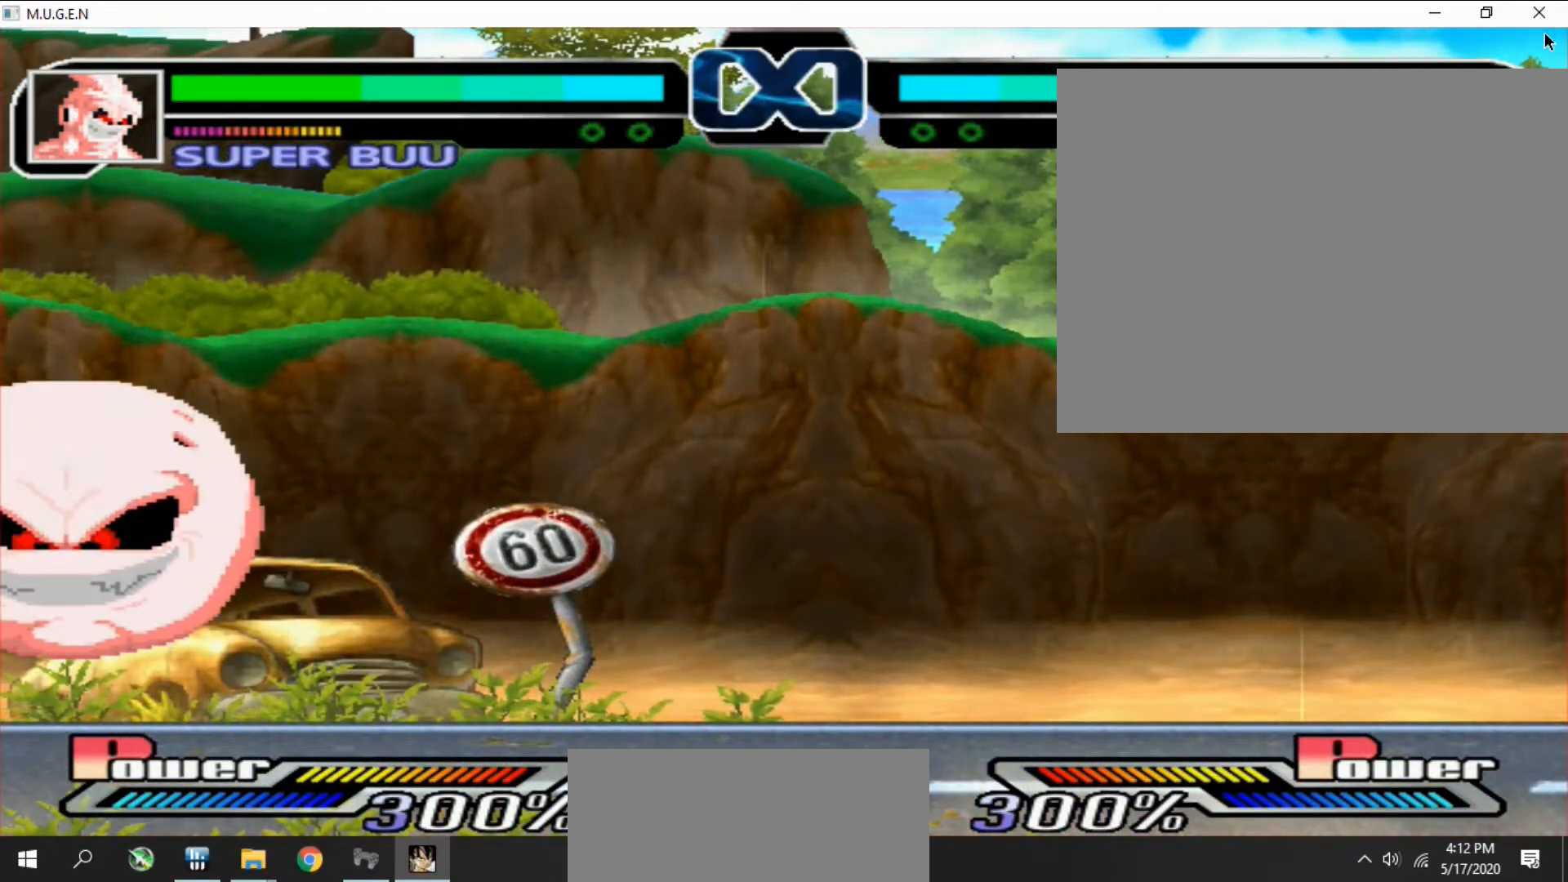
{"buttons": [], "events": [[33, "DPAD_RIGHT", "down"], [67, "DPAD_RIGHT", "up"], [100, "DPAD_RIGHT", "down"], [133, "DPAD_RIGHT", "up"], [167, "DPAD_RIGHT", "down"], [200, "DPAD_RIGHT", "up"], [233, "DPAD_RIGHT", "down"], [267, "DPAD_RIGHT", "up"], [300, "DPAD_RIGHT", "down"], [333, "DPAD_RIGHT", "up"], [367, "DPAD_RIGHT", "down"], [400, "DPAD_RIGHT", "up"], [433, "DPAD_RIGHT", "down"], [467, "DPAD_RIGHT", "up"]]}
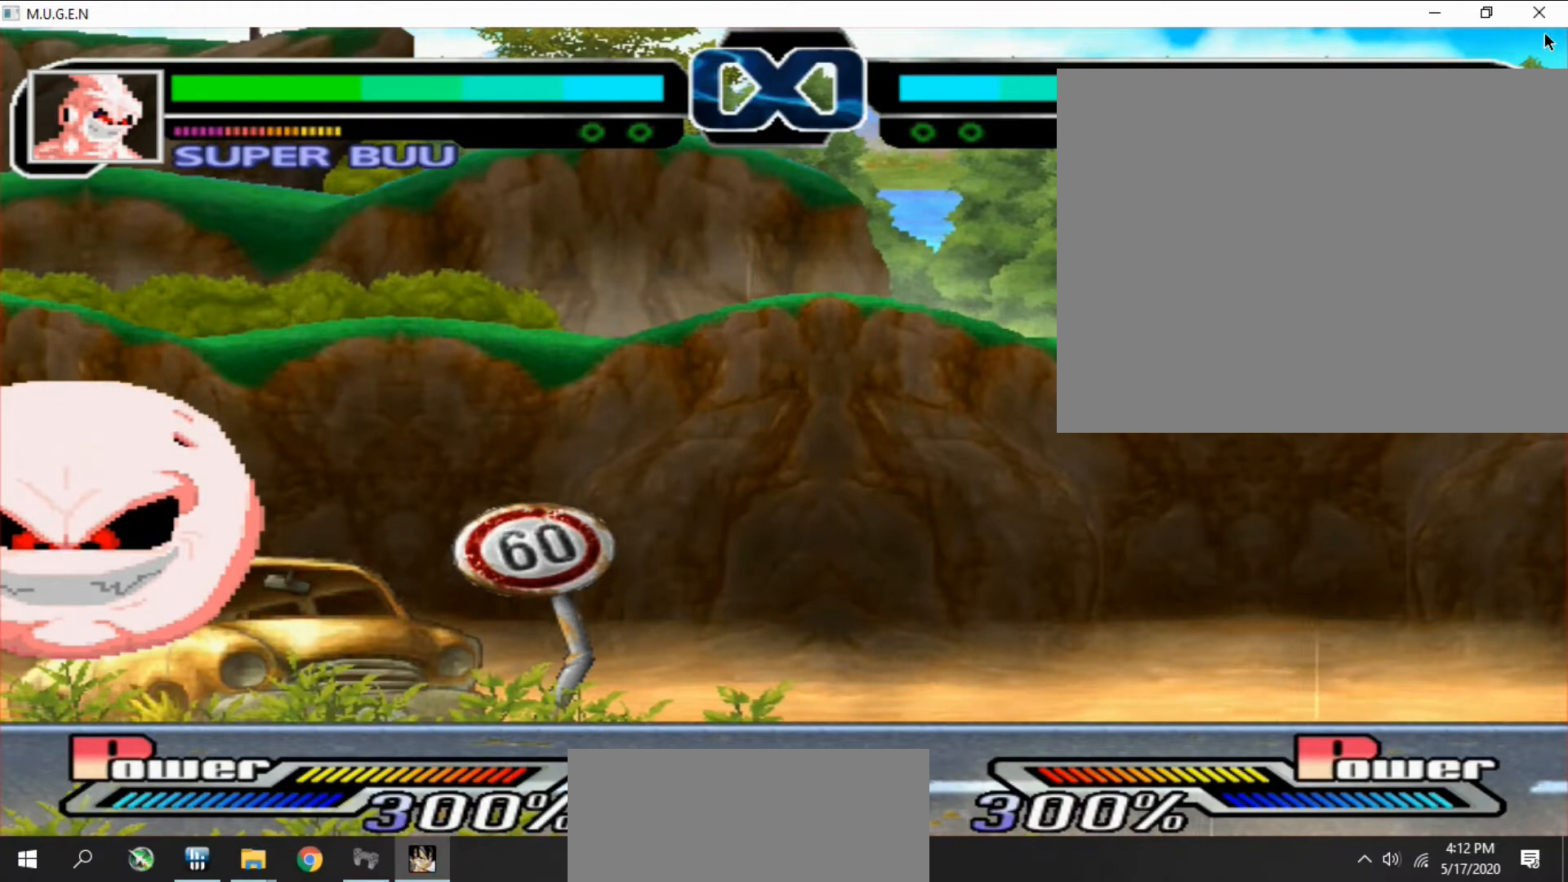
{"buttons": ["DPAD_RIGHT"], "events": [[267, "DPAD_RIGHT", "down"], [300, "DPAD_RIGHT", "up"], [333, "DPAD_RIGHT", "down"], [367, "DPAD_RIGHT", "up"], [400, "DPAD_RIGHT", "down"], [433, "DPAD_RIGHT", "up"], [500, "DPAD_RIGHT", "down"]]}
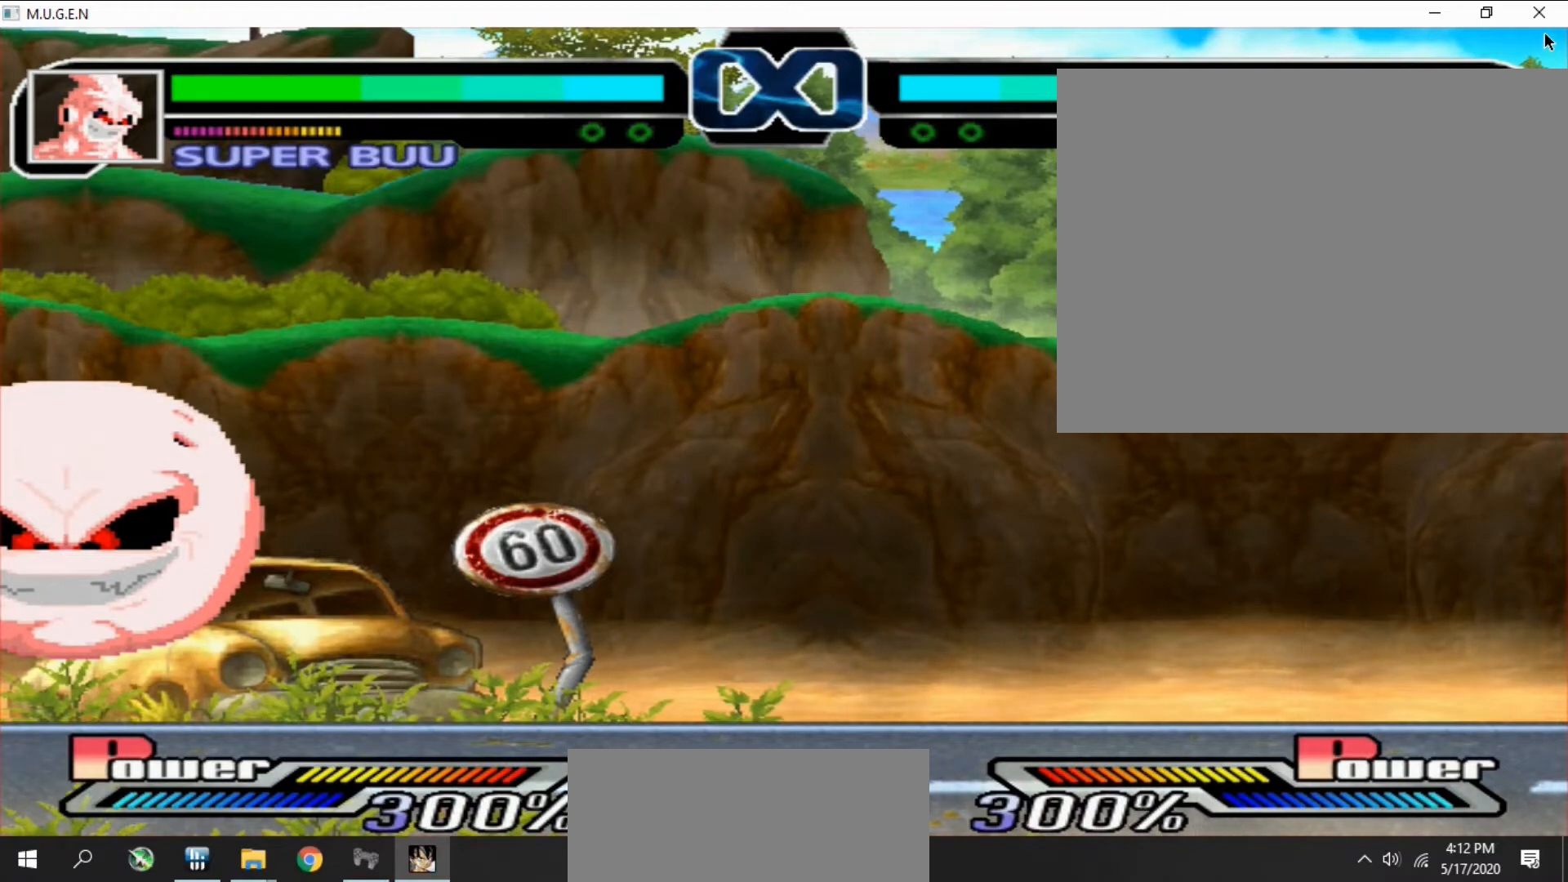
{"buttons": [], "events": [[33, "DPAD_RIGHT", "up"]]}
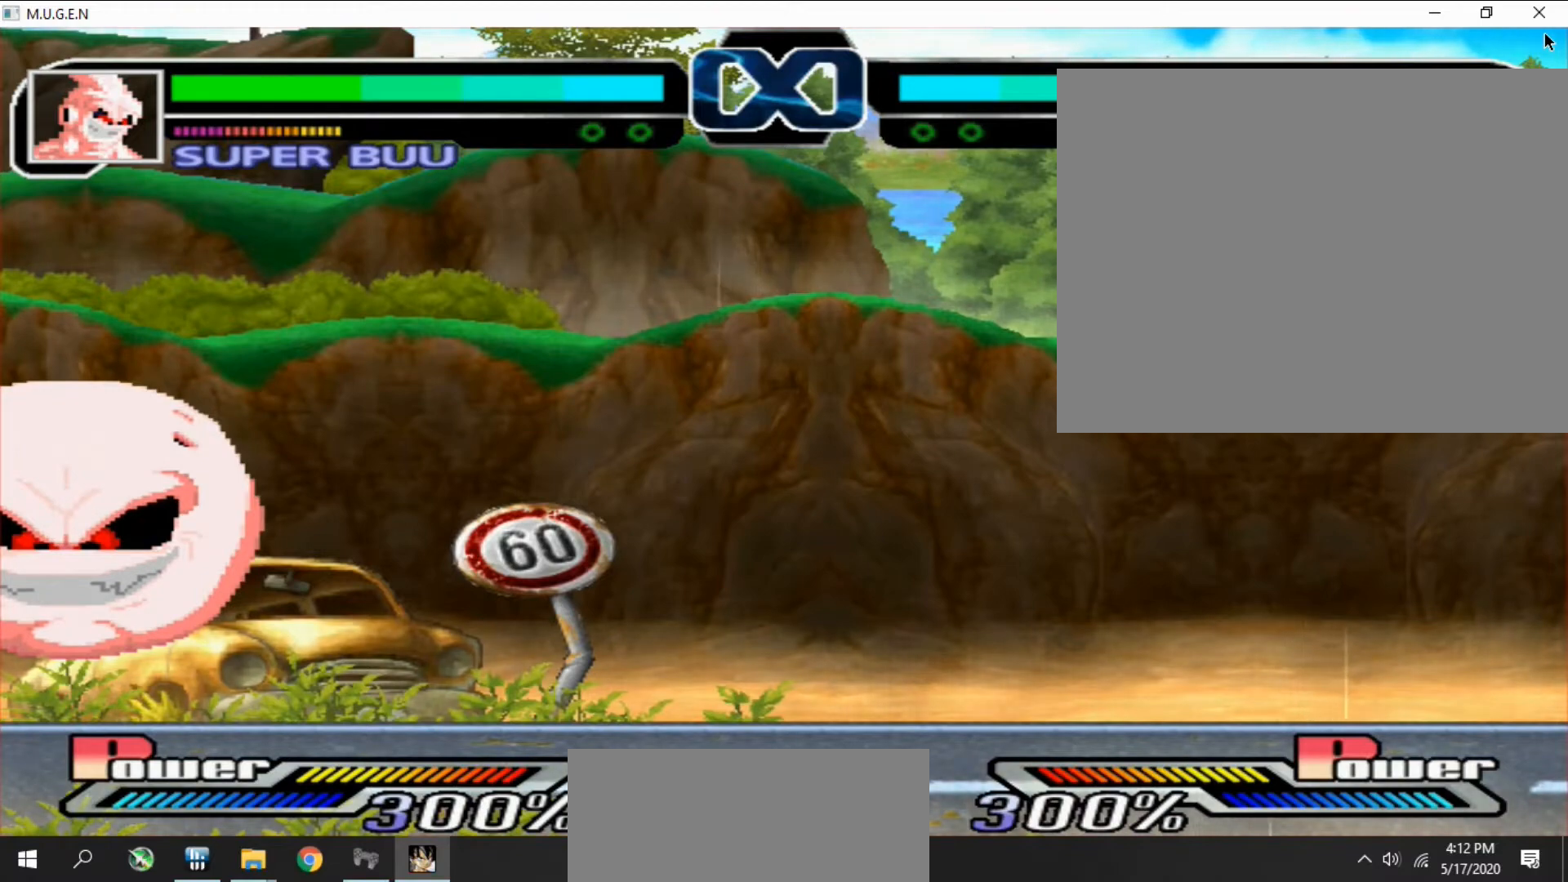
{"buttons": [], "events": [[67, "DPAD_RIGHT", "down"], [100, "DPAD_RIGHT", "up"], [133, "DPAD_RIGHT", "down"], [167, "DPAD_RIGHT", "up"], [200, "DPAD_RIGHT", "down"], [233, "DPAD_RIGHT", "up"], [267, "DPAD_RIGHT", "down"], [300, "DPAD_RIGHT", "up"], [333, "DPAD_RIGHT", "down"], [367, "DPAD_RIGHT", "up"], [400, "DPAD_RIGHT", "down"], [433, "DPAD_RIGHT", "up"]]}
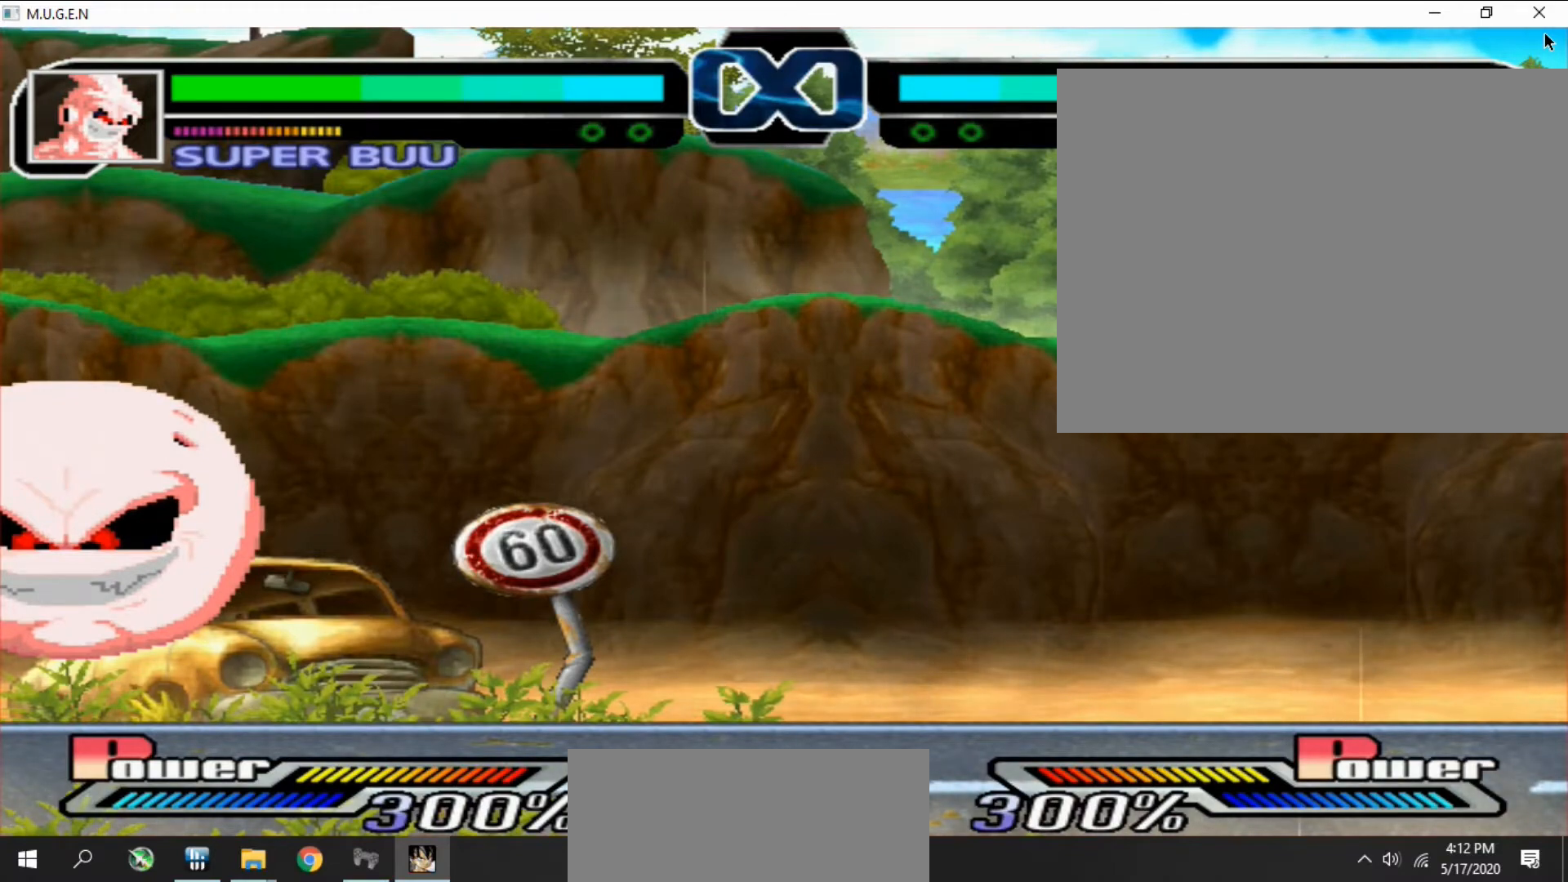
{"buttons": [], "events": []}
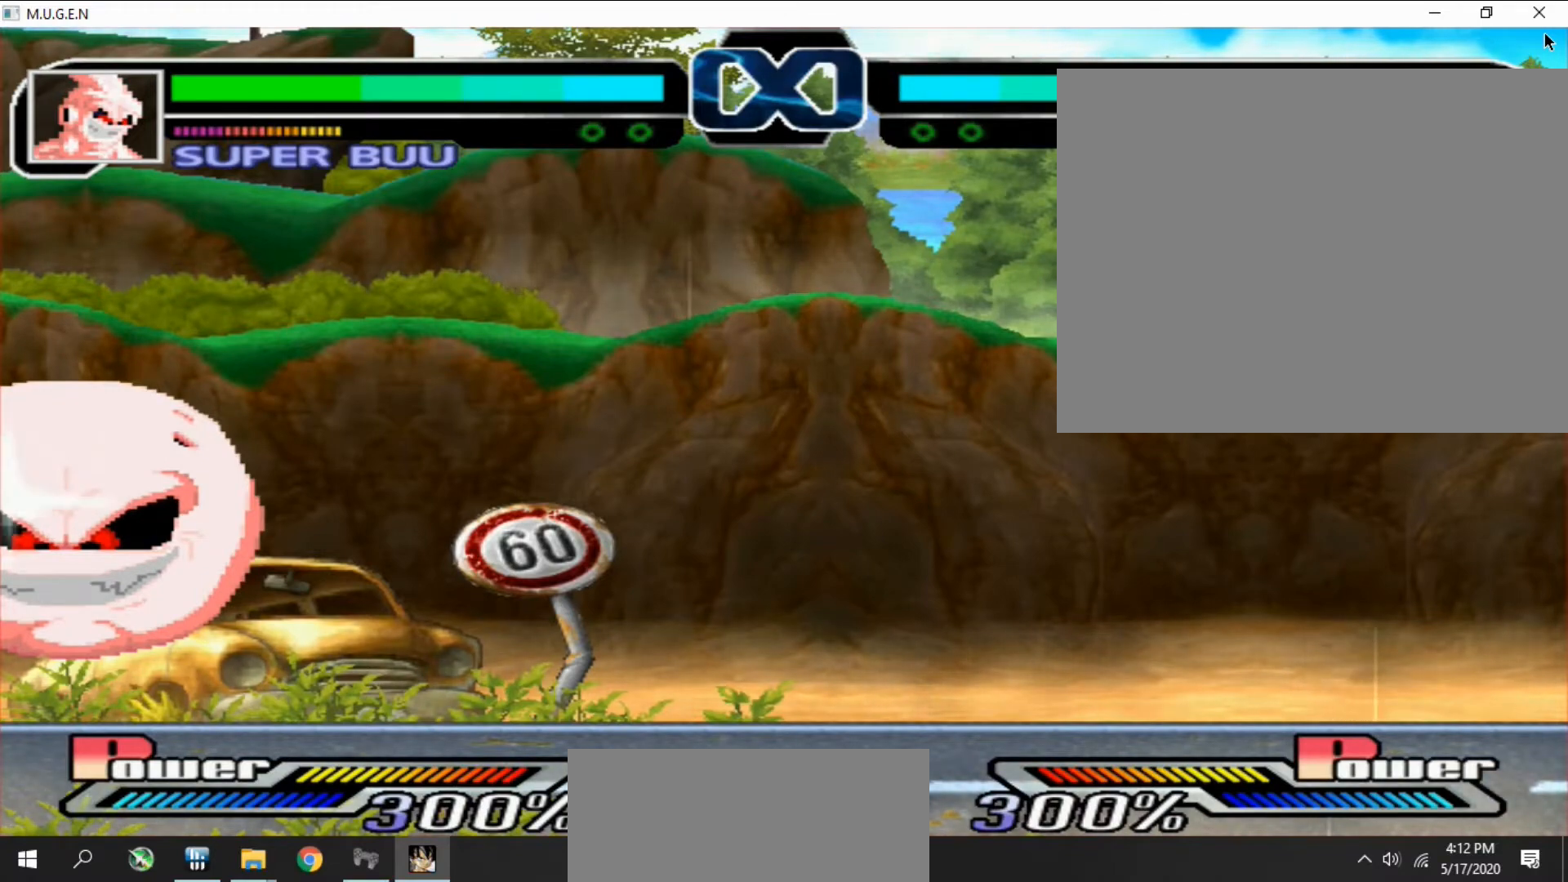
{"buttons": [], "events": []}
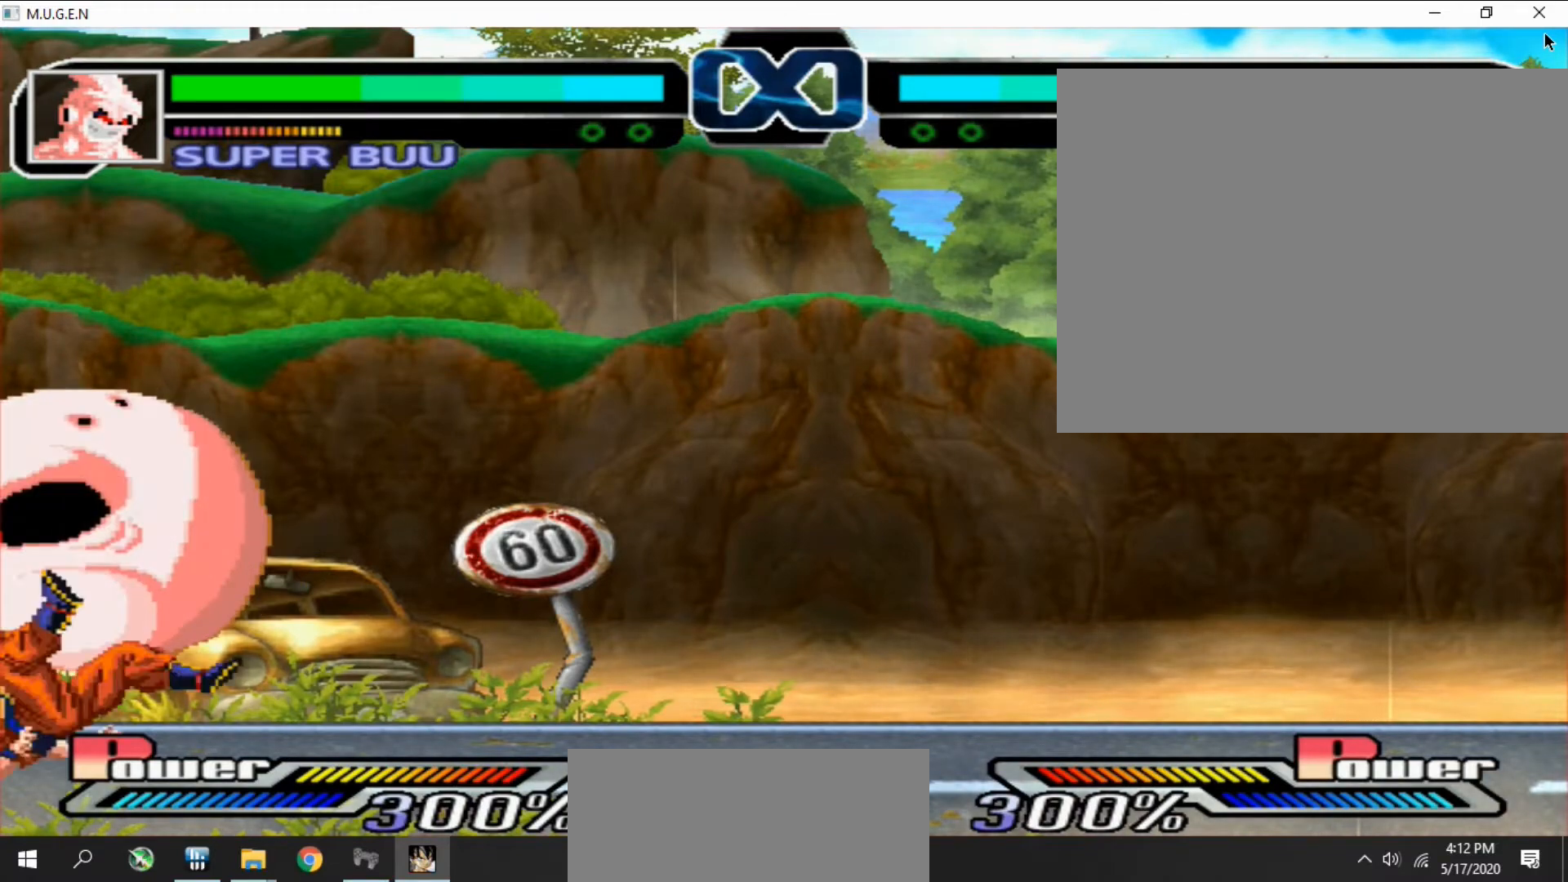
{"buttons": [], "events": []}
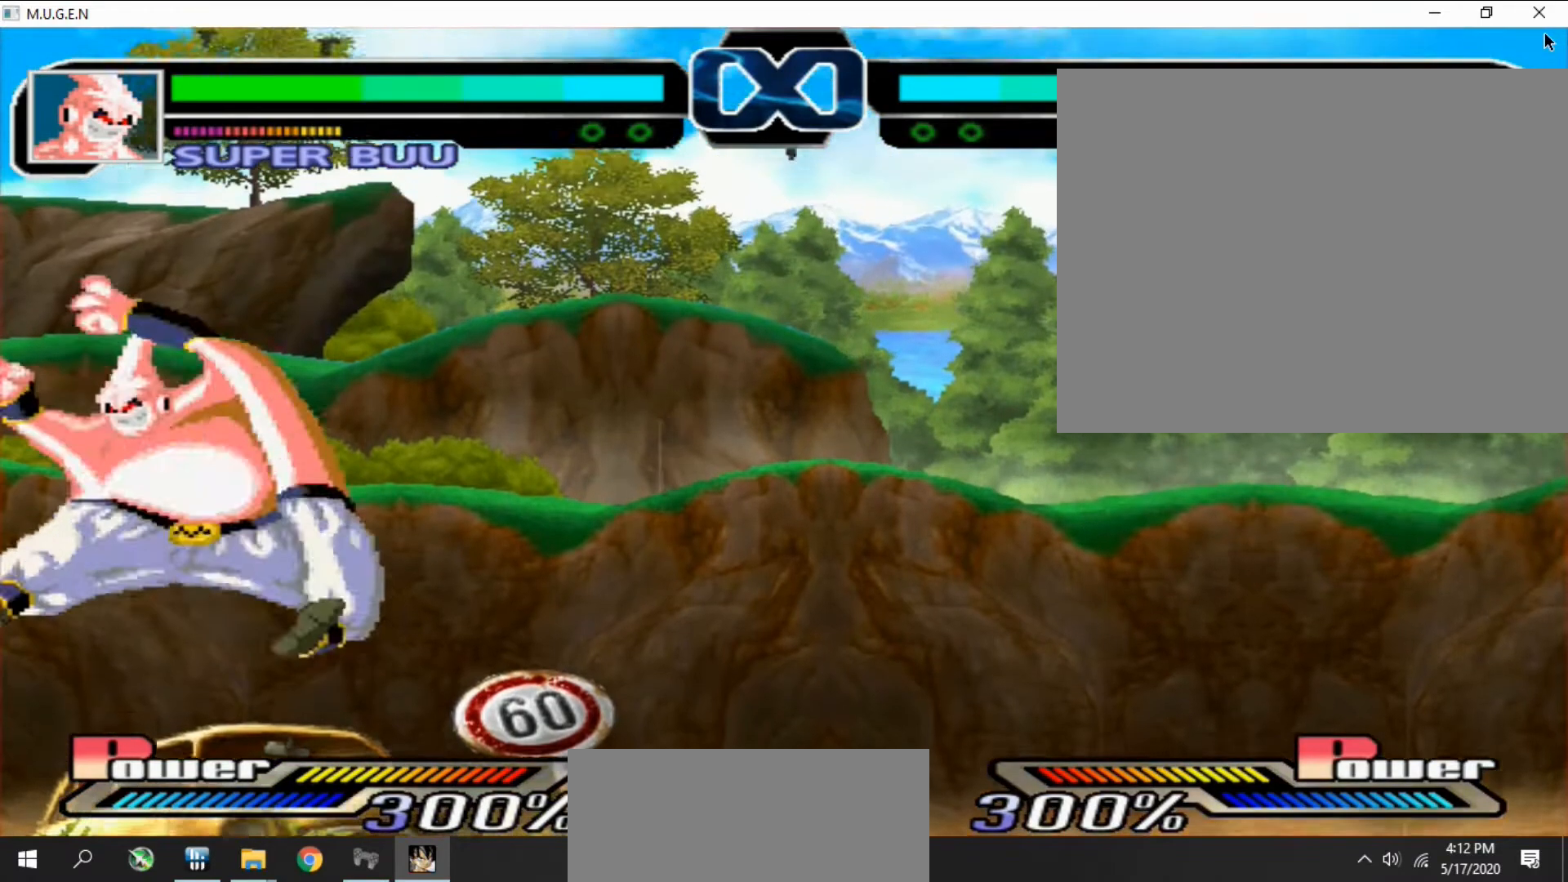
{"buttons": [], "events": [[467, "DPAD_RIGHT", "down"], [500, "DPAD_RIGHT", "up"]]}
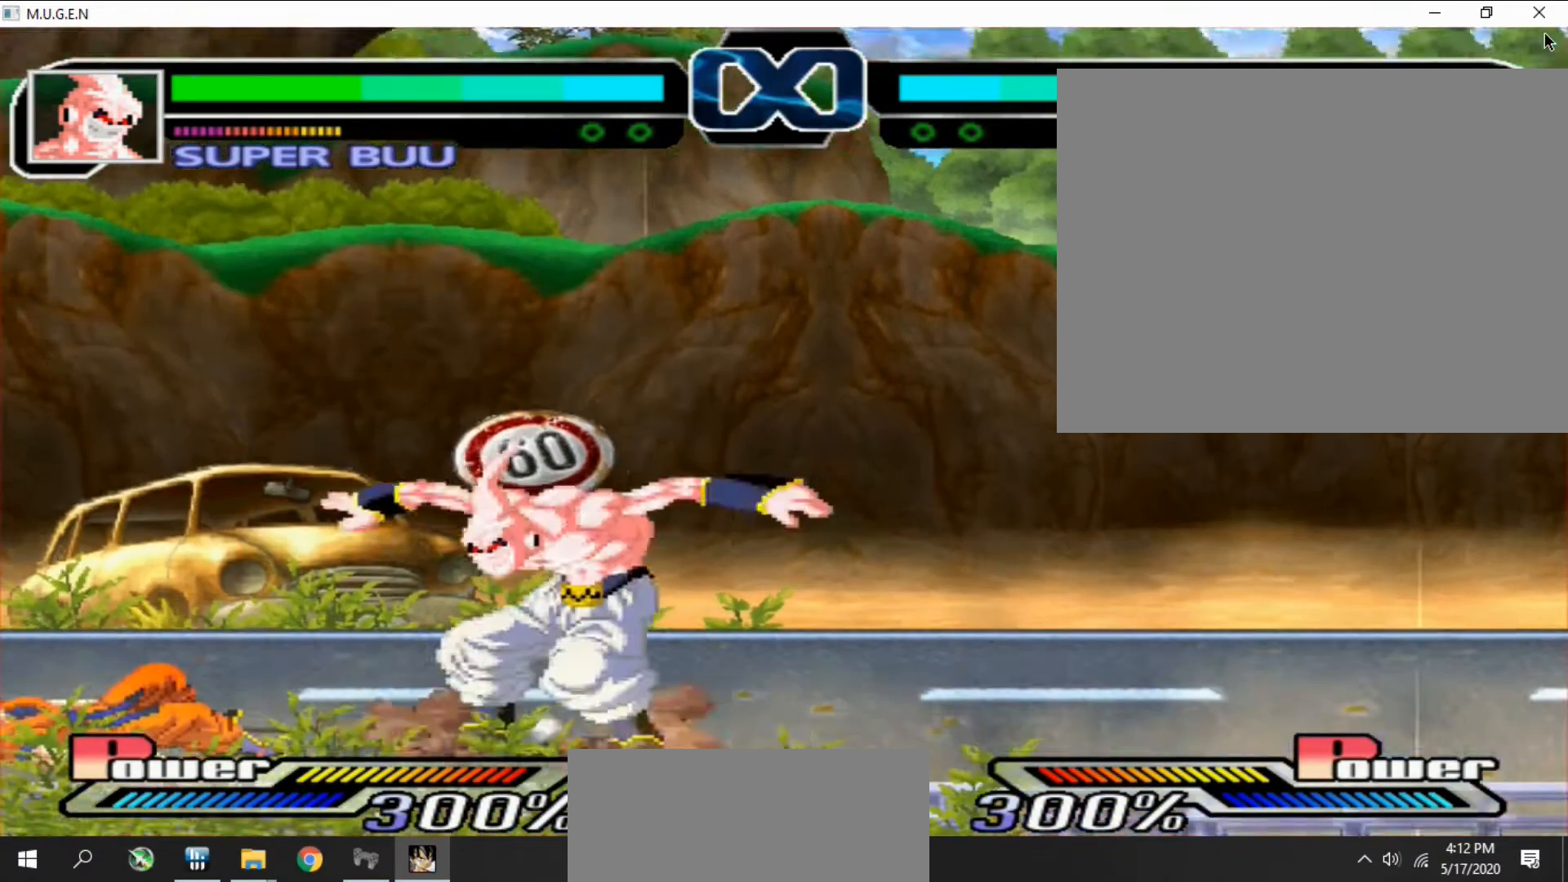
{"buttons": [], "events": [[33, "DPAD_RIGHT", "down"], [67, "DPAD_RIGHT", "up"], [100, "DPAD_RIGHT", "down"], [133, "DPAD_RIGHT", "up"], [167, "DPAD_RIGHT", "down"], [200, "DPAD_RIGHT", "up"], [233, "DPAD_RIGHT", "down"], [267, "DPAD_RIGHT", "up"], [300, "DPAD_RIGHT", "down"], [367, "DPAD_RIGHT", "up"], [400, "DPAD_RIGHT", "down"], [433, "DPAD_RIGHT", "up"], [467, "DPAD_RIGHT", "down"], [500, "DPAD_RIGHT", "up"]]}
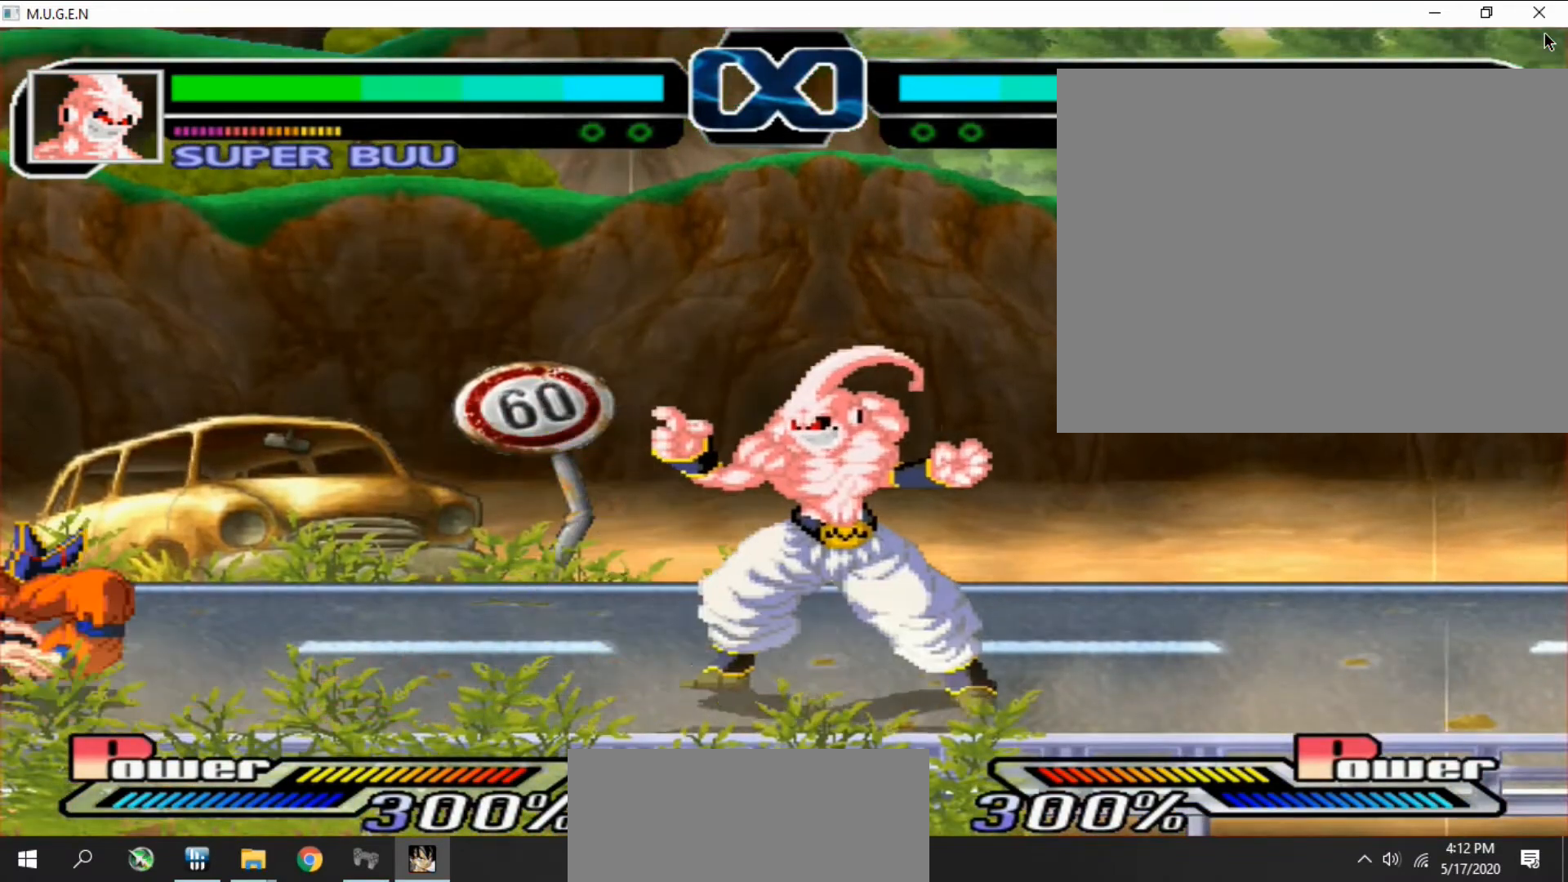
{"buttons": ["DPAD_LEFT"], "events": [[33, "DPAD_RIGHT", "down"], [67, "DPAD_RIGHT", "up"], [100, "DPAD_RIGHT", "down"], [133, "DPAD_RIGHT", "up"], [200, "DPAD_RIGHT", "down"], [233, "DPAD_RIGHT", "up"], [267, "DPAD_RIGHT", "down"], [300, "DPAD_RIGHT", "up"], [333, "DPAD_RIGHT", "down"], [367, "DPAD_RIGHT", "up"], [400, "DPAD_RIGHT", "down"], [433, "DPAD_RIGHT", "up"], [500, "DPAD_LEFT", "down"]]}
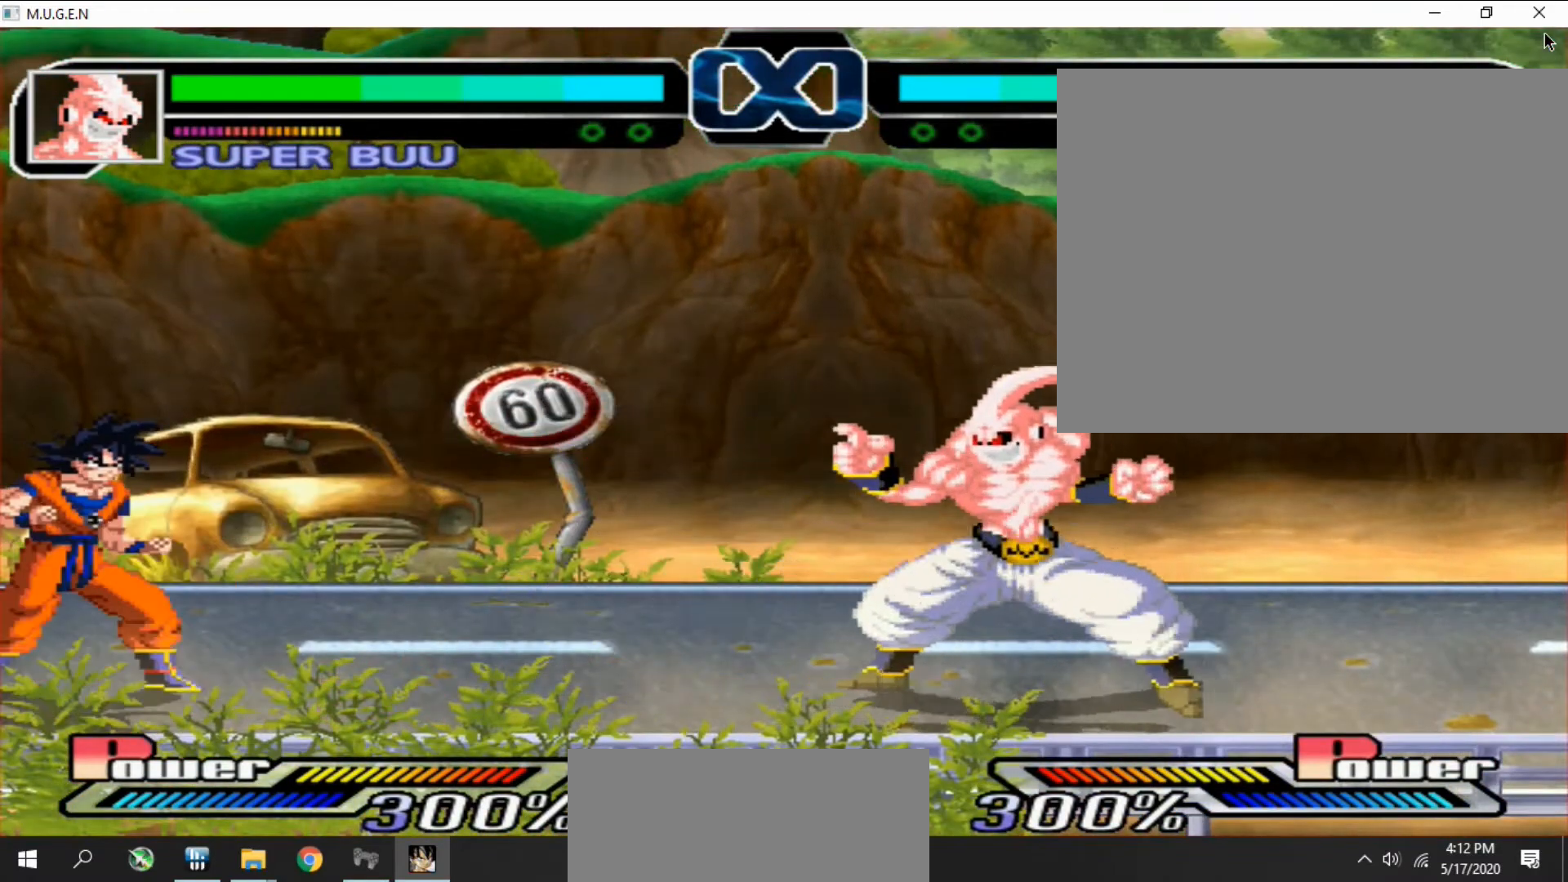
{"buttons": ["DPAD_LEFT"], "events": [[33, "DPAD_LEFT", "up"], [100, "DPAD_LEFT", "down"], [133, "DPAD_LEFT", "up"], [200, "DPAD_LEFT", "down"], [233, "DPAD_LEFT", "up"], [300, "DPAD_LEFT", "down"], [333, "DPAD_LEFT", "up"], [400, "DPAD_LEFT", "down"], [433, "DPAD_LEFT", "up"], [500, "DPAD_LEFT", "down"]]}
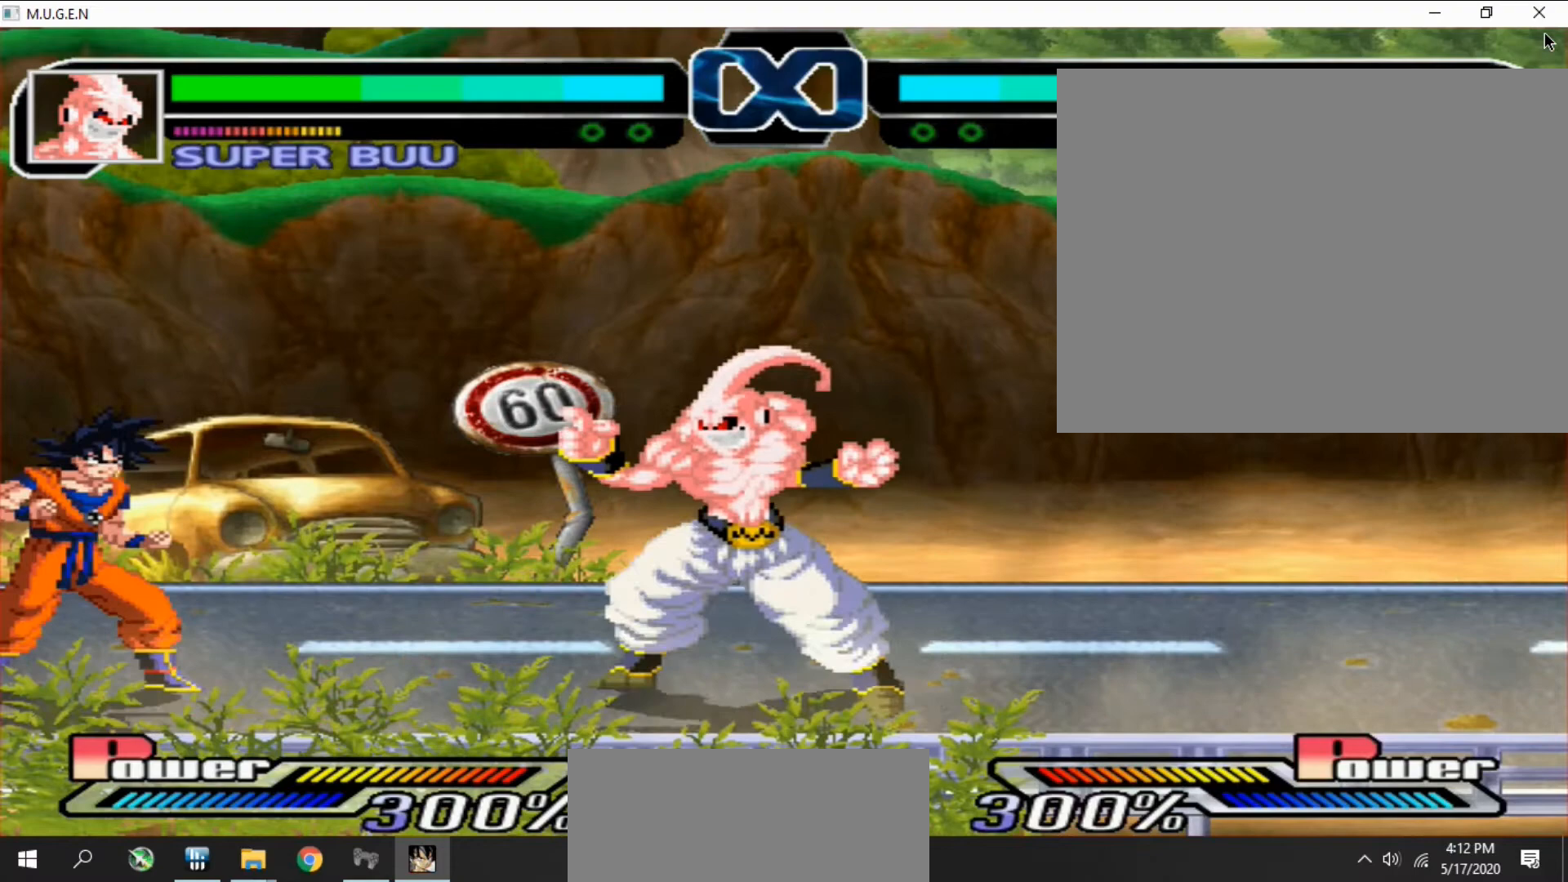
{"buttons": [], "events": [[33, "DPAD_LEFT", "up"], [100, "DPAD_LEFT", "down"], [133, "DPAD_LEFT", "up"], [167, "DPAD_LEFT", "down"], [200, "DPAD_LEFT", "up"], [267, "DPAD_LEFT", "down"], [300, "DPAD_LEFT", "up"]]}
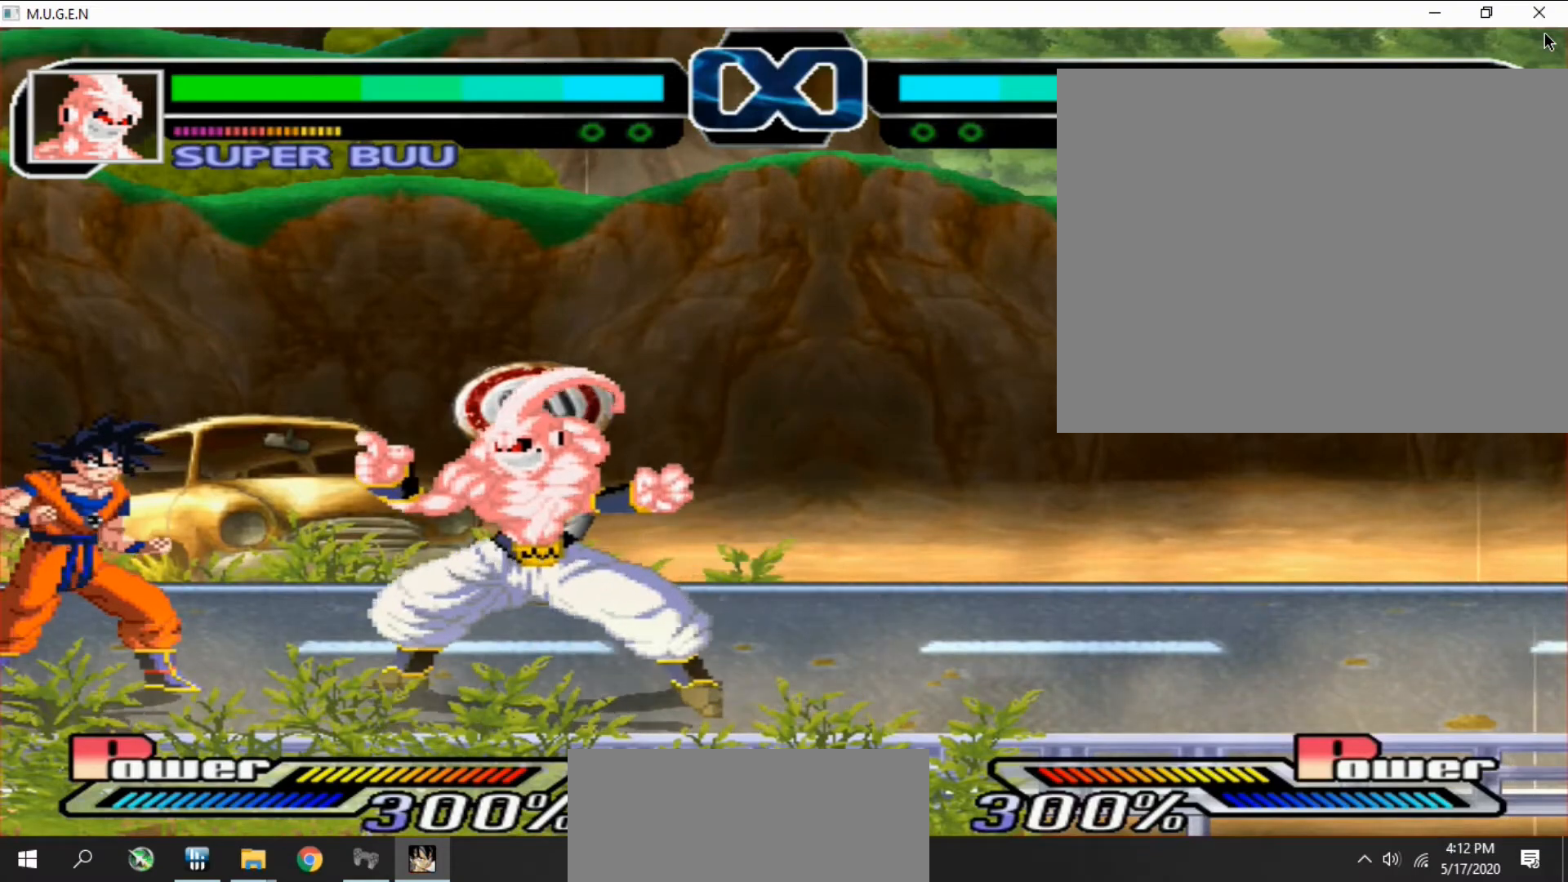
{"buttons": ["DPAD_RIGHT"]}
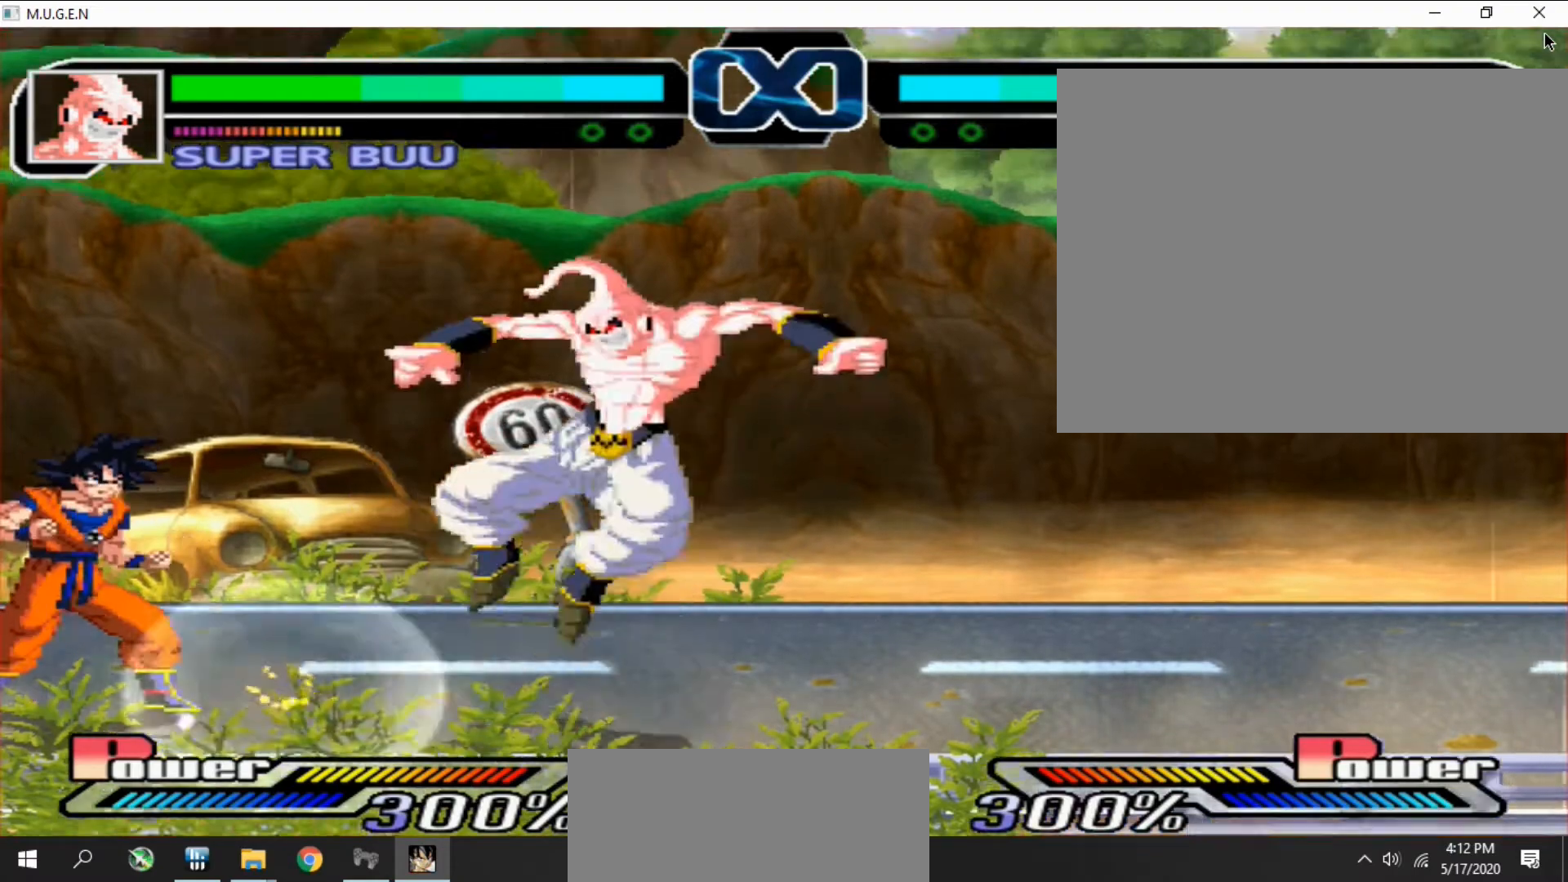
{"buttons": ["DPAD_LEFT"], "events": [[33, "DPAD_RIGHT", "up"], [67, "DPAD_RIGHT", "down"], [100, "DPAD_DOWN", "down"], [100, "DPAD_RIGHT", "up"], [133, "DPAD_DOWN", "up"], [167, "DPAD_DOWN", "down"], [200, "DPAD_DOWN", "up"], [200, "DPAD_LEFT", "down"], [233, "DPAD_DOWN", "down"], [233, "DPAD_LEFT", "up"], [267, "DPAD_DOWN", "up"], [300, "DPAD_LEFT", "down"], [333, "DPAD_LEFT", "up"], [400, "DPAD_LEFT", "down"], [433, "DPAD_LEFT", "up"], [500, "DPAD_LEFT", "down"]]}
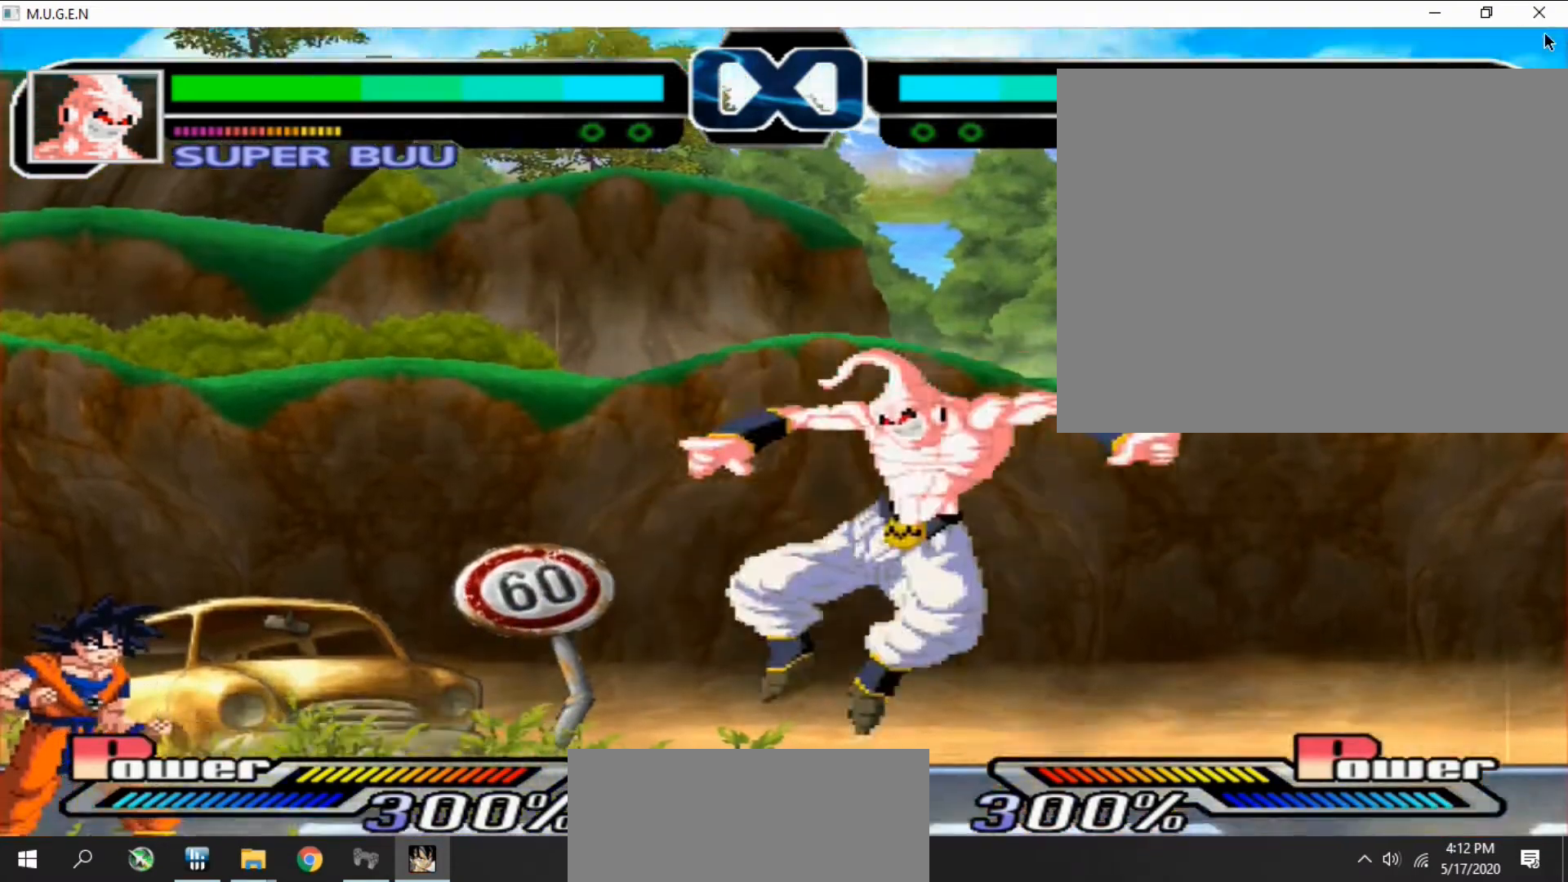
{"buttons": ["TRIANGLE", "DPAD_RIGHT"], "events": [[33, "DPAD_LEFT", "up"], [100, "DPAD_LEFT", "down"], [167, "DPAD_LEFT", "up"], [233, "DPAD_LEFT", "down"], [267, "DPAD_LEFT", "up"], [333, "DPAD_LEFT", "down"], [367, "DPAD_LEFT", "up"], [400, "DPAD_DOWN", "down"], [433, "DPAD_DOWN", "up"], [433, "DPAD_LEFT", "down"], [467, "DPAD_DOWN", "down"], [467, "DPAD_LEFT", "up"], [500, "DPAD_DOWN", "up"], [500, "DPAD_RIGHT", "down"], [500, "TRIANGLE", "down"]]}
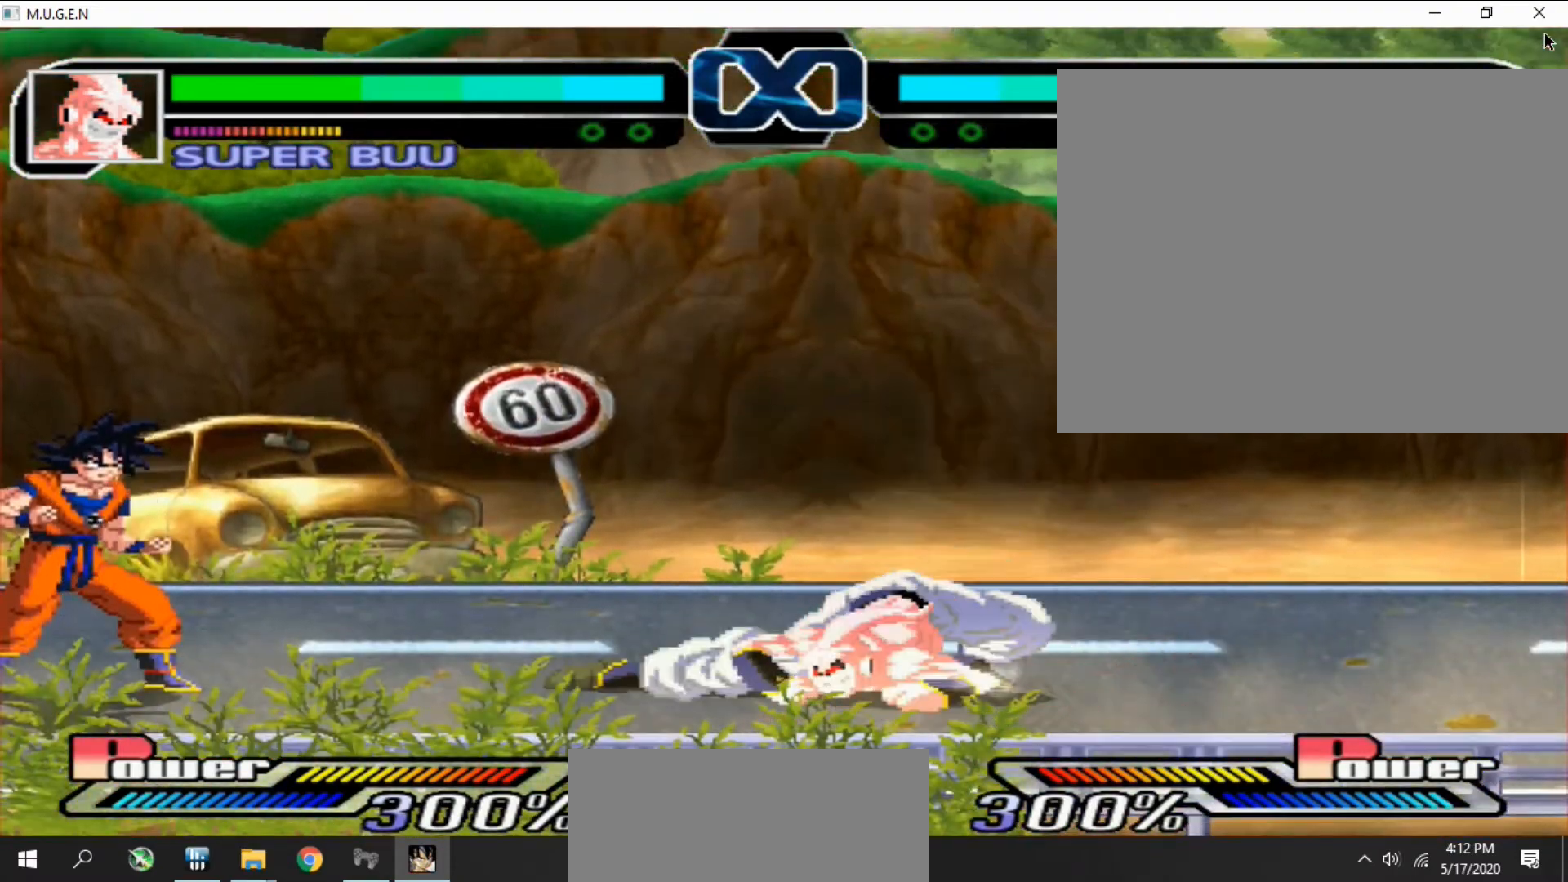
{"buttons": ["DPAD_LEFT"]}
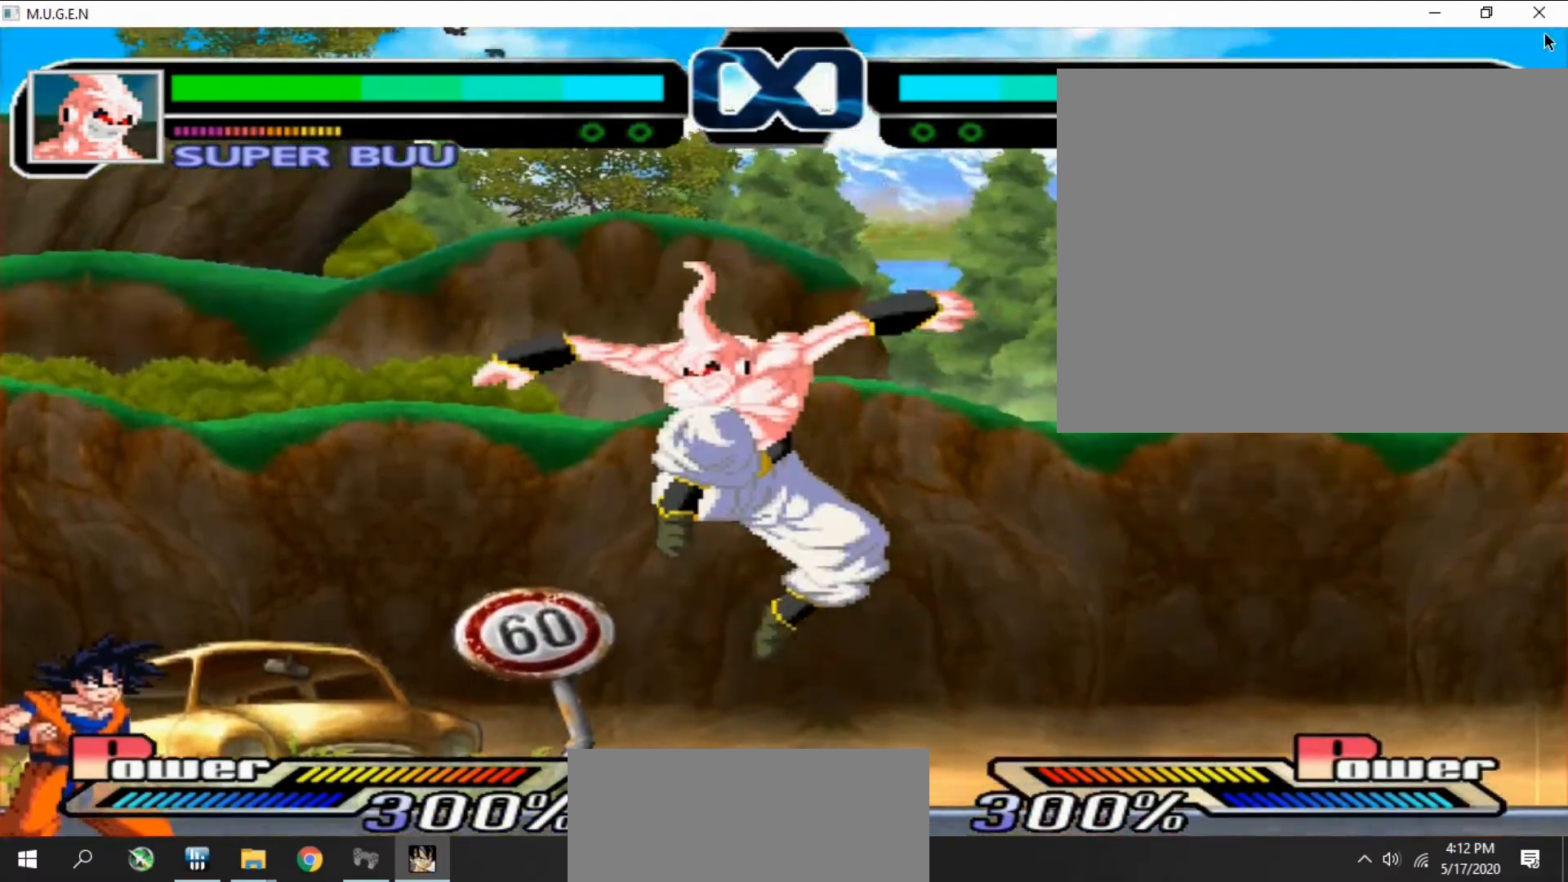
{"buttons": ["DPAD_UP", "DPAD_LEFT"]}